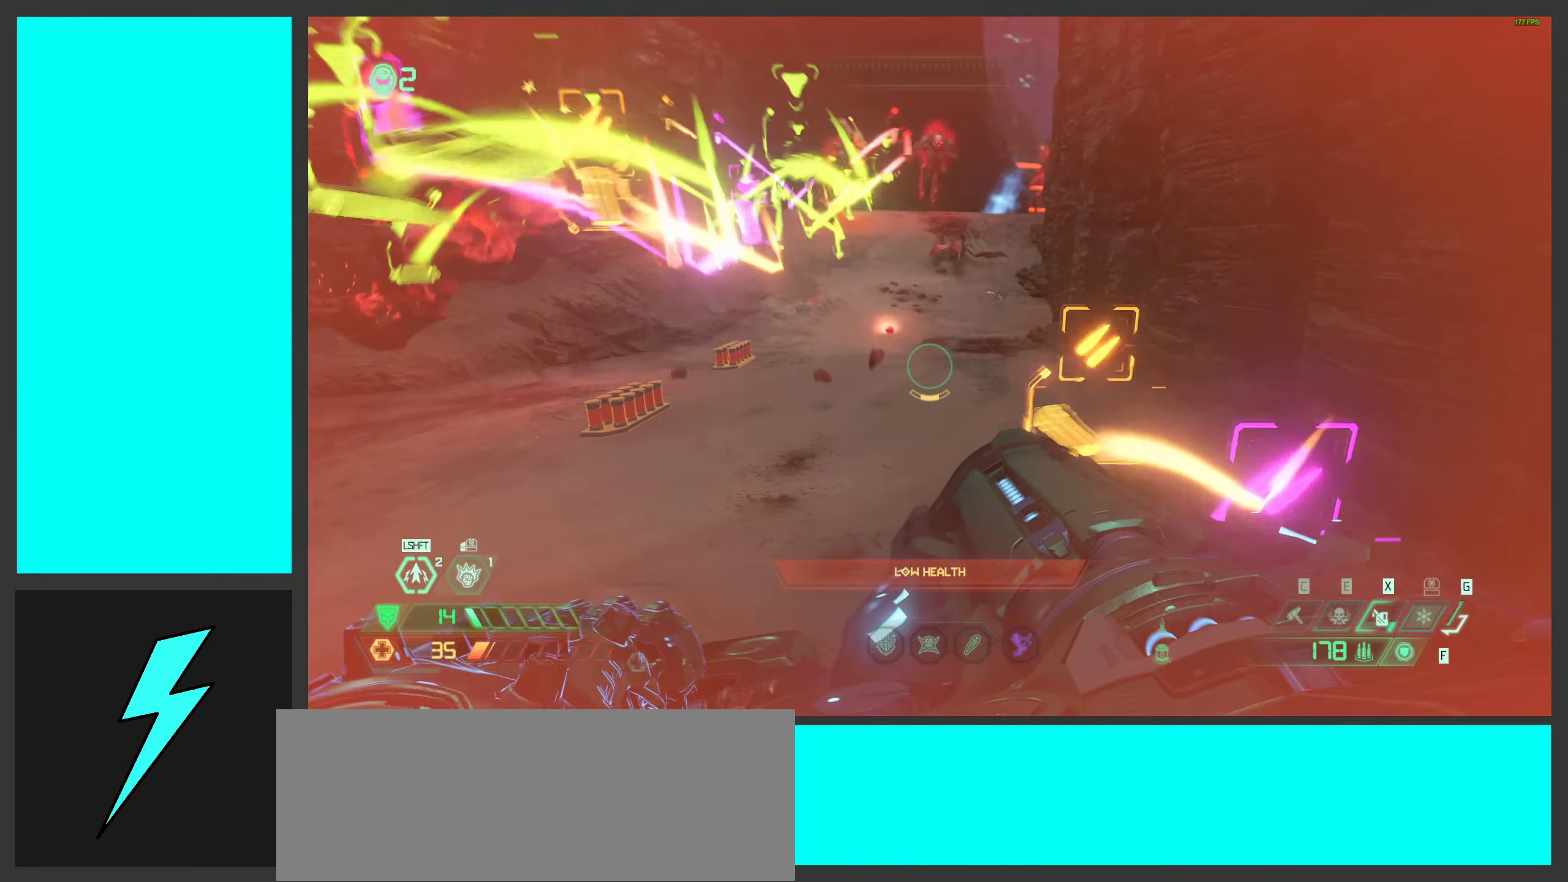
Gameplay with keyboard and mouse; each line is a JSON object with the keys and mouse buttons held at the frame after it. "events" lists presses ("down") and releases ("up") of ".", "/", "0", "1", "2", "3", "4", "5", "6", "7", "8", "9", "a", "alt_l", "alt_r", "b", "c", "caps_lock", "comma", "ctrl", "d", "e", "equals", "f", "g", "h", "i", "j", "k", "l", "lbracket", "m", "minus", "n", "o", "p", "q", "quote", "r", "rbracket", "s", "semicolon", "shift", "space", "super_l", "super_r", "t", "tab", "tilde", "u", "v", "w", "x", "y", "z", "mouse_left", "mouse_wheel", "mouse_right", "mouse_mb4" and "mouse_mb5" between this image and that frame as [ms after this image, input, new state], when the widget could be followed in between. "mouse_left", "mouse_wheel", "mouse_right", "mouse_mb4", "mouse_mb5" = the "left", "wheel", "right", "mb4", "mb5" buttons of the "mouse" list. No other keys are recorded. "wheel" means that the mouse wheel is clicked or scrolled. Mouse movement is not recorded.
{"keys": ["s", "space"], "mouse": [], "events": [[100, "1", "down"], [183, "1", "up"], [216, "space", "down"], [316, "space", "up"], [333, "s", "down"], [383, "d", "up"], [433, "space", "down"]]}
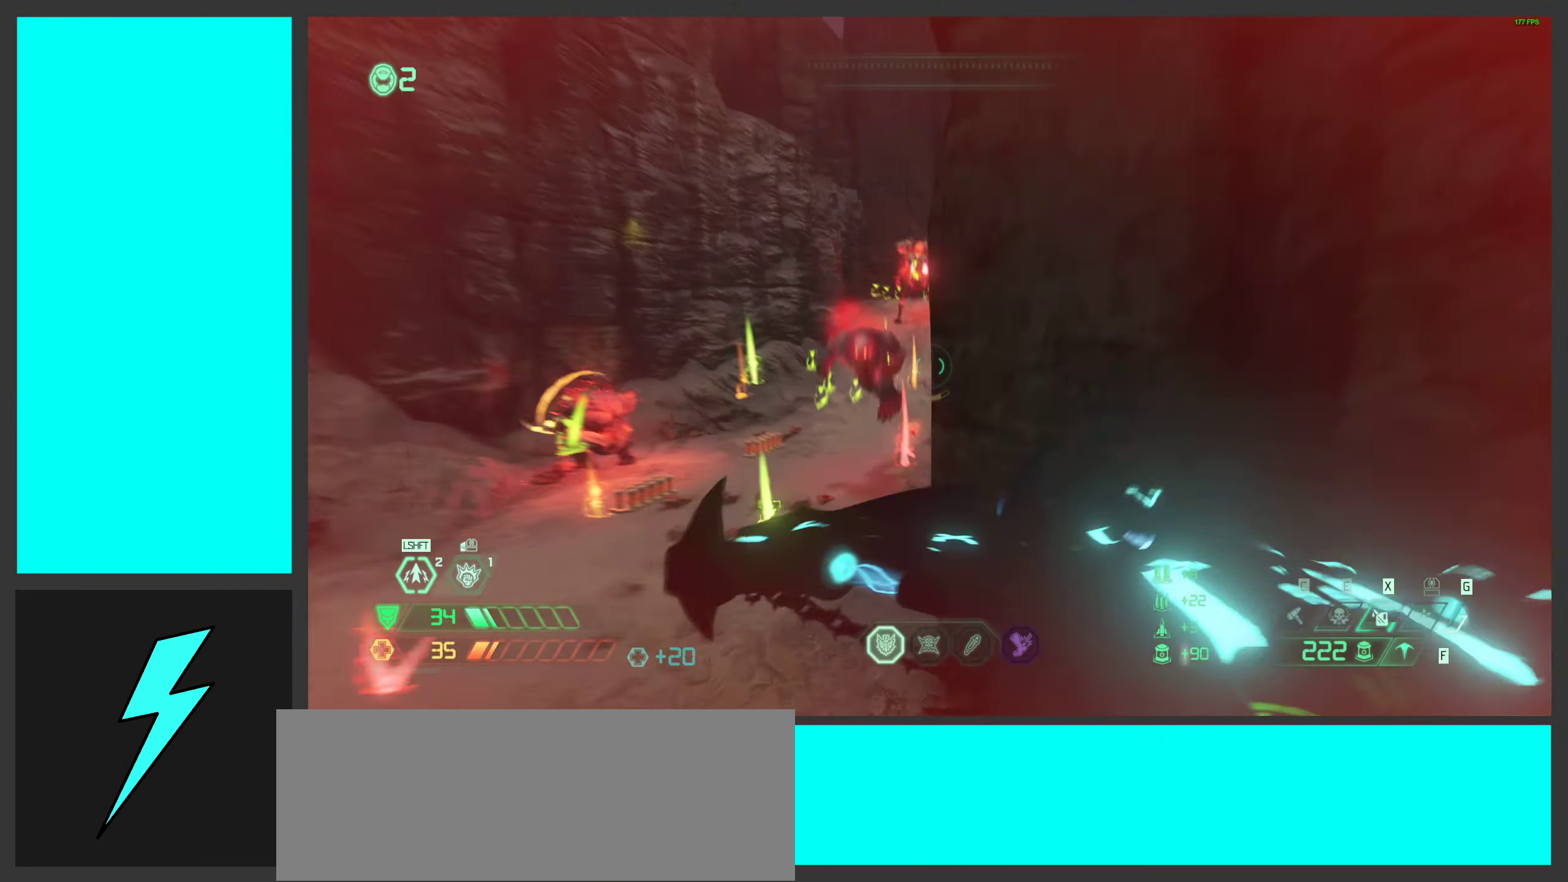
{"keys": ["a", "s", "shift"], "mouse": [], "events": [[66, "space", "up"], [166, "q", "down"], [266, "q", "up"], [383, "a", "down"], [483, "shift", "down"]]}
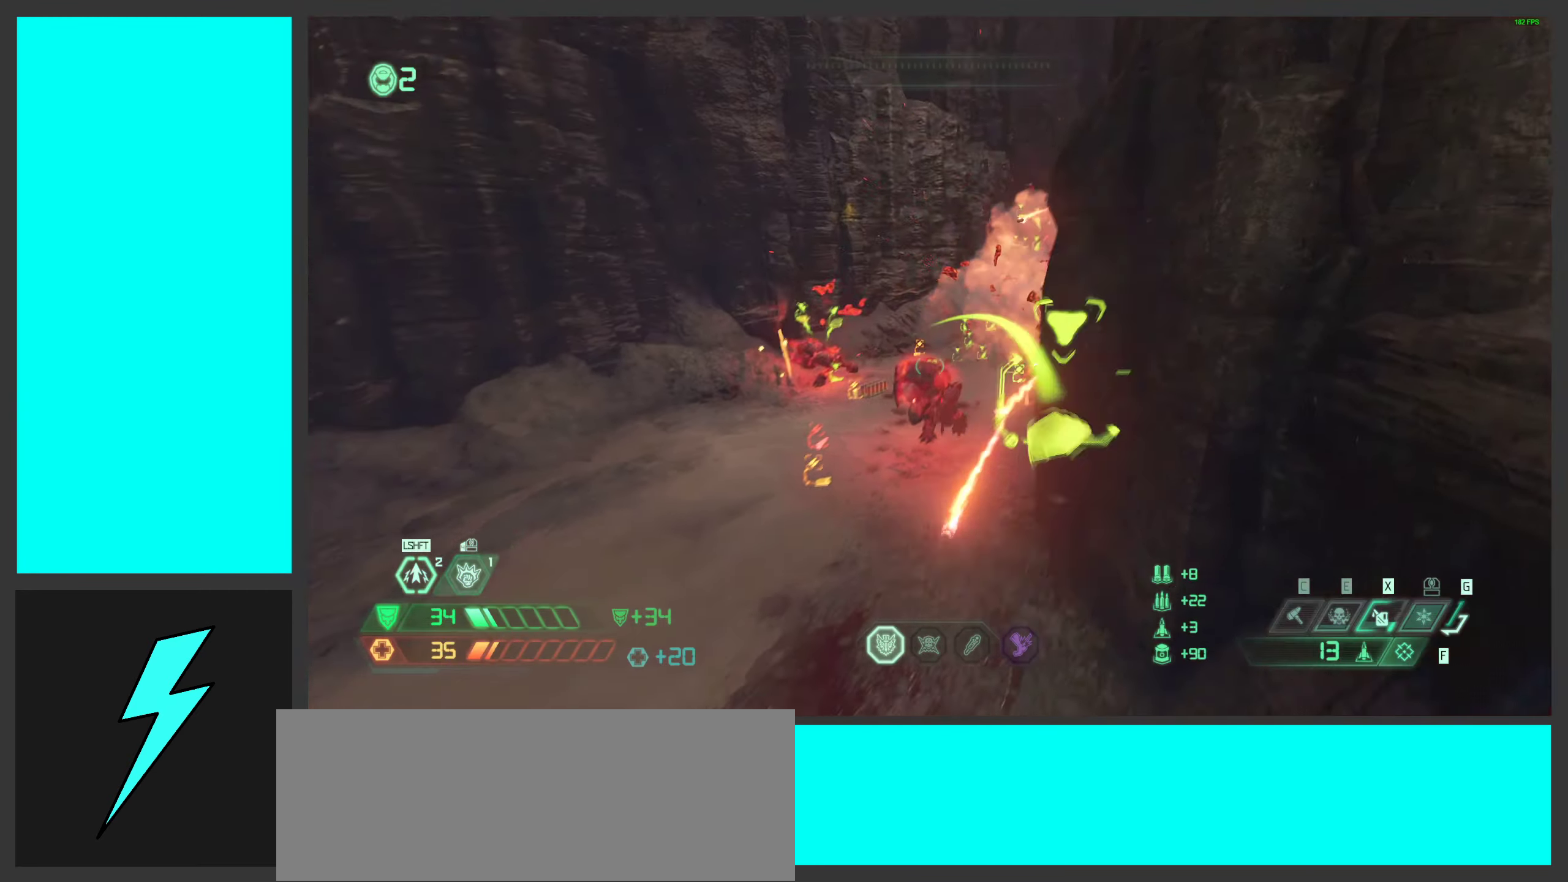
{"keys": ["d"], "mouse": [], "events": [[16, "a", "up"], [33, "shift", "up"], [83, "mouse_left", "down"], [116, "shift", "down"], [150, "d", "down"], [216, "mouse_left", "up"], [266, "shift", "up"], [366, "s", "up"]]}
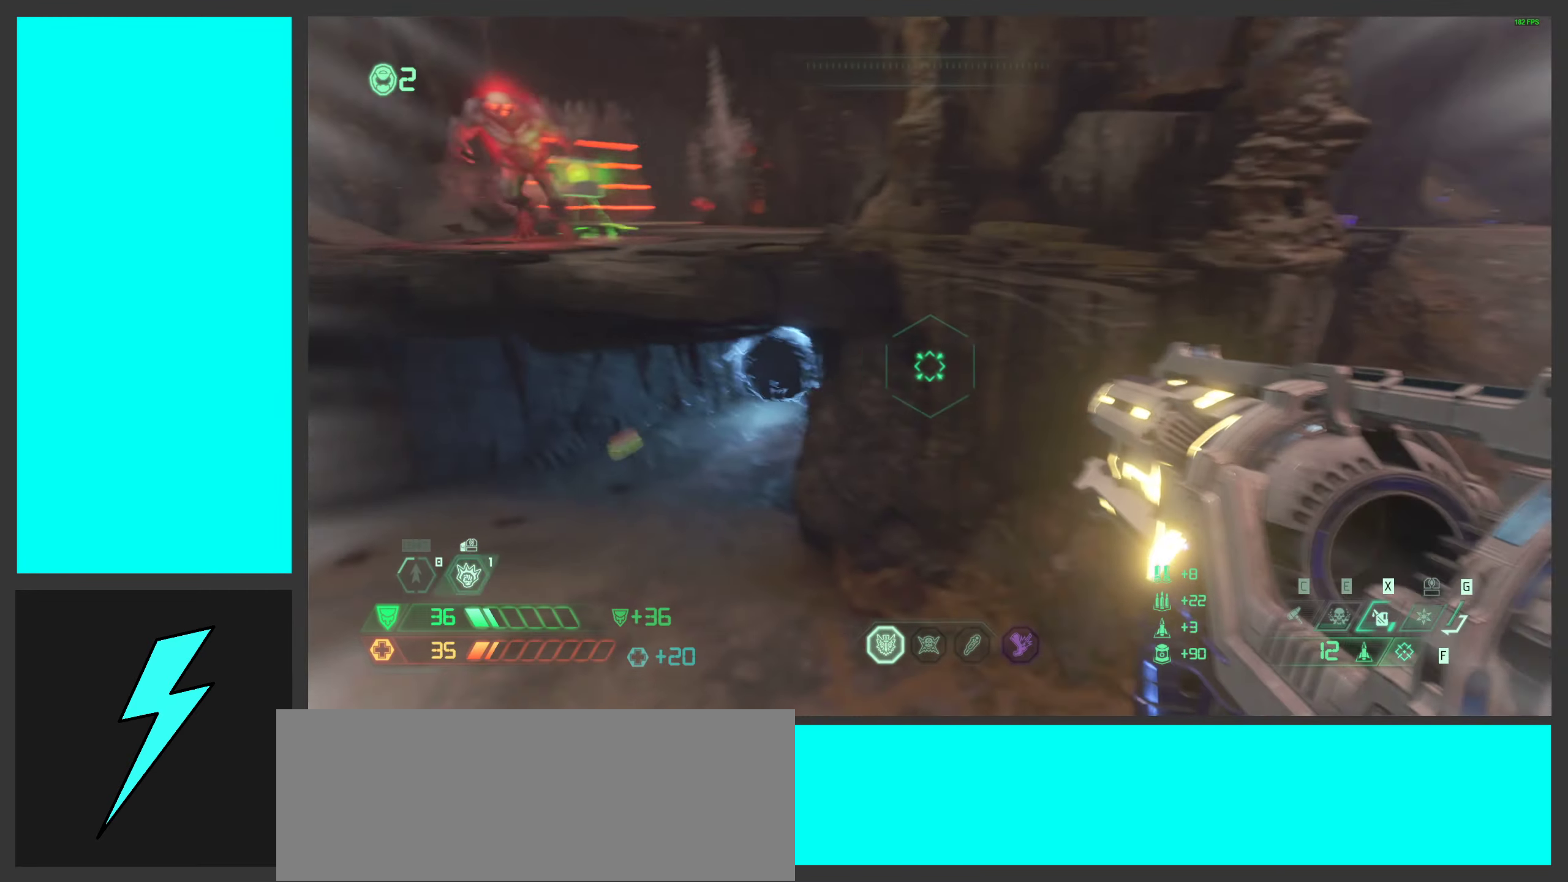
{"keys": ["d", "w"], "mouse": [], "events": [[16, "w", "down"]]}
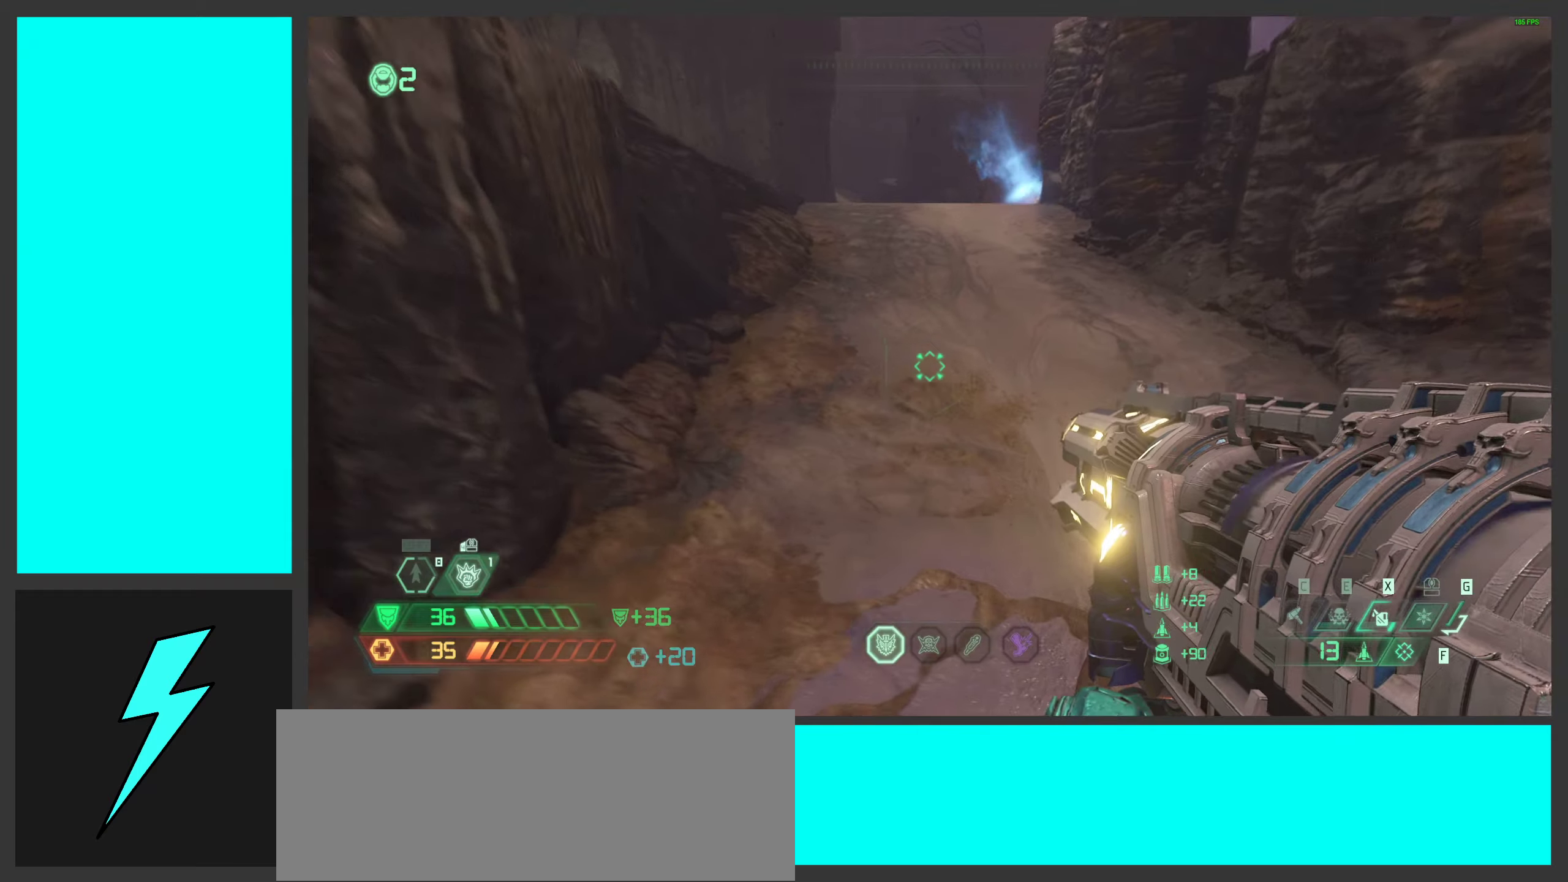
{"keys": ["d", "shift", "w"], "mouse": [], "events": [[50, "w", "up"], [167, "2", "down"], [267, "2", "up"], [367, "w", "down"], [417, "shift", "down"]]}
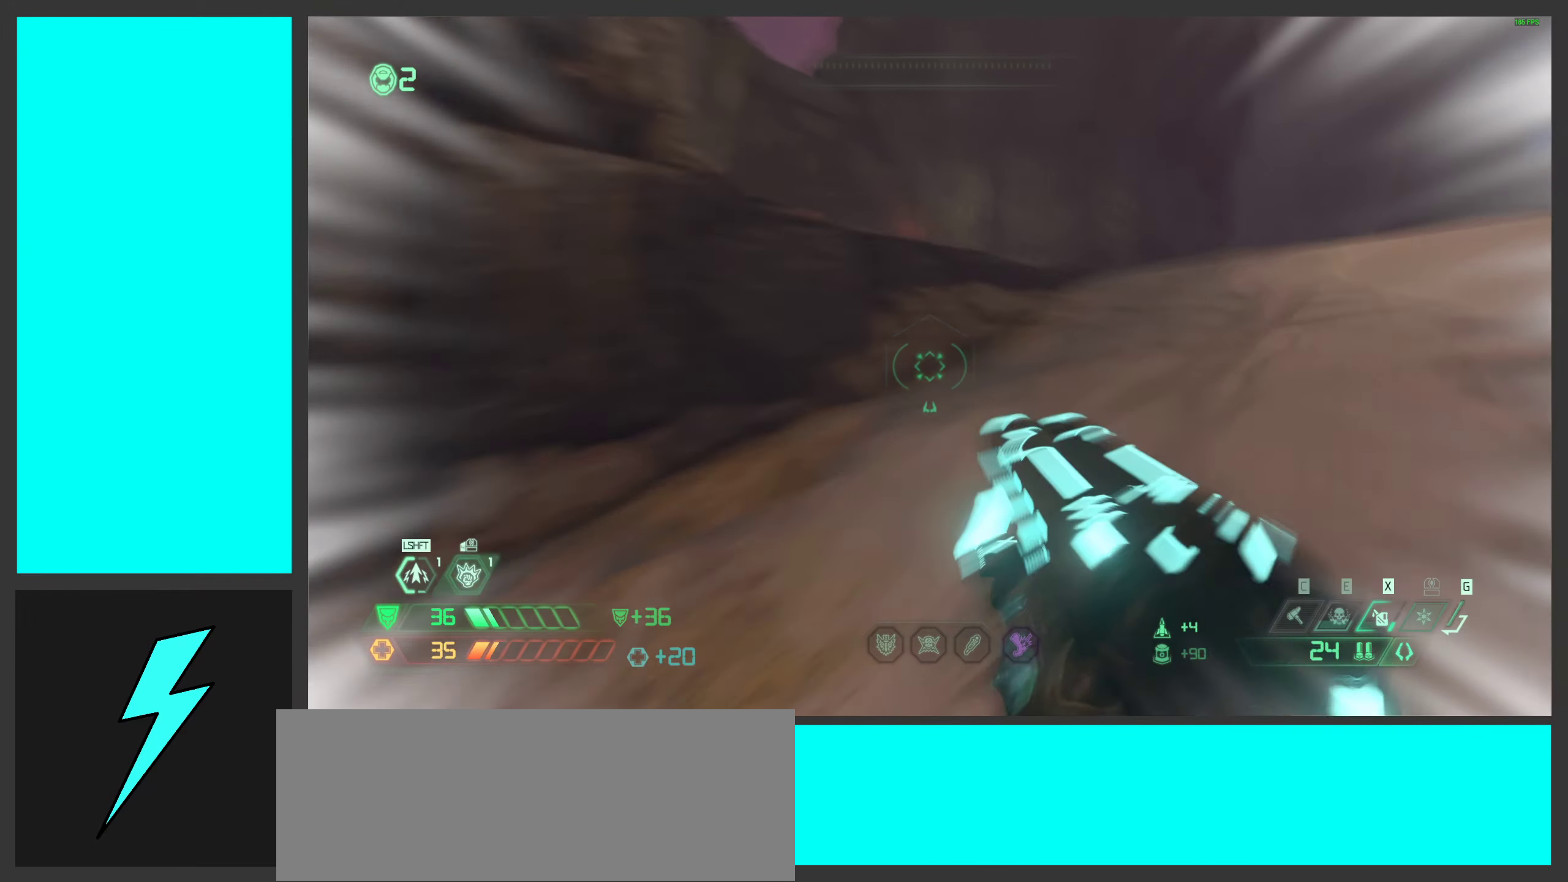
{"keys": ["d", "w"], "mouse": [], "events": [[67, "shift", "up"]]}
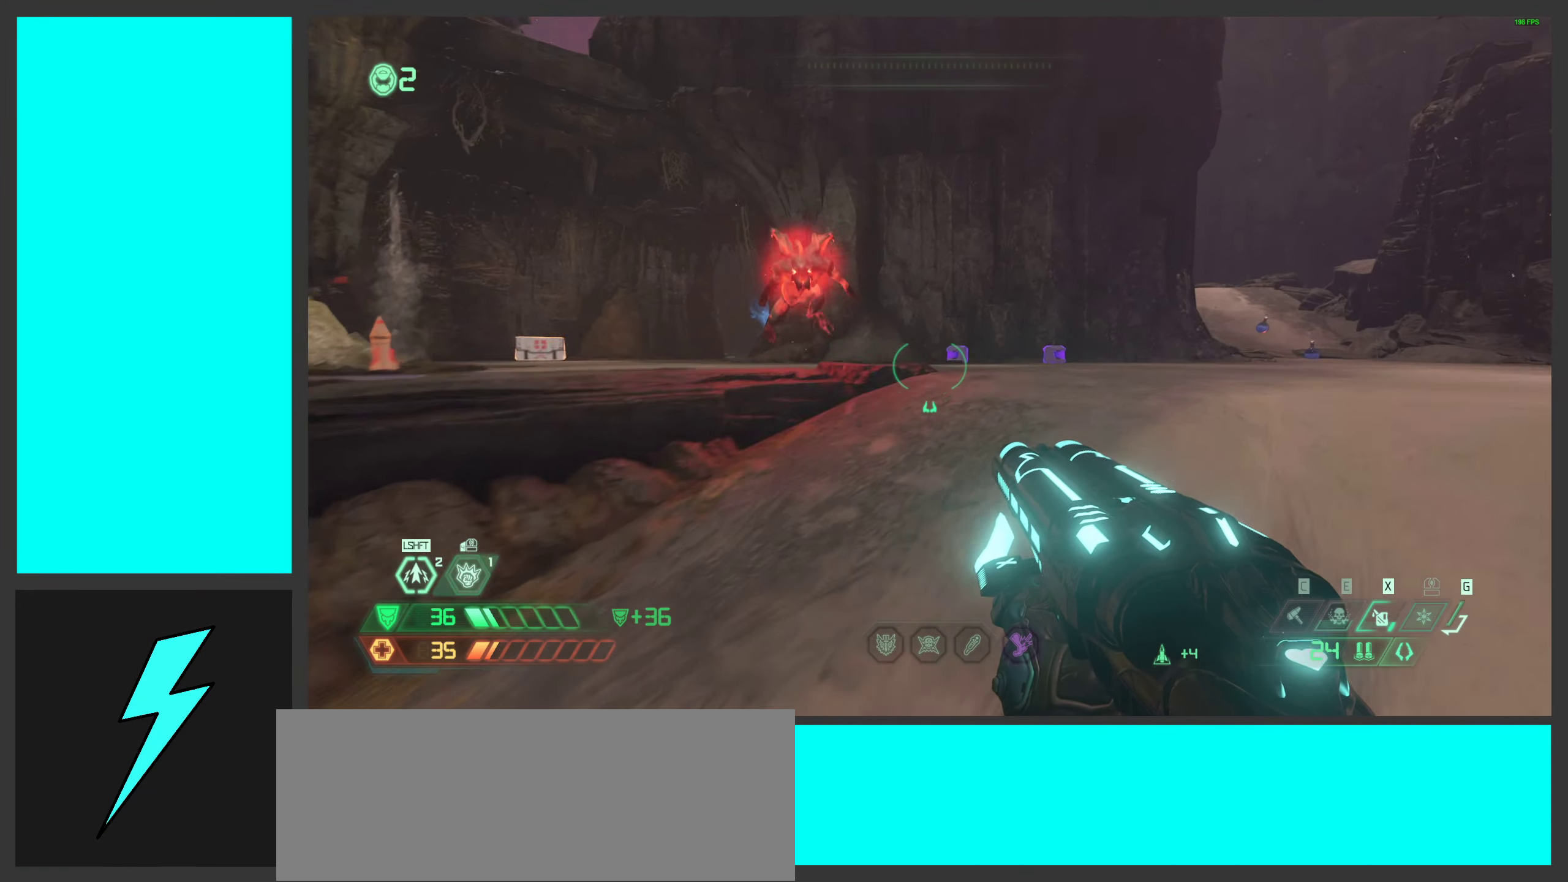
{"keys": ["w"], "mouse": [], "events": [[117, "d", "up"], [283, "shift", "down"], [417, "shift", "up"]]}
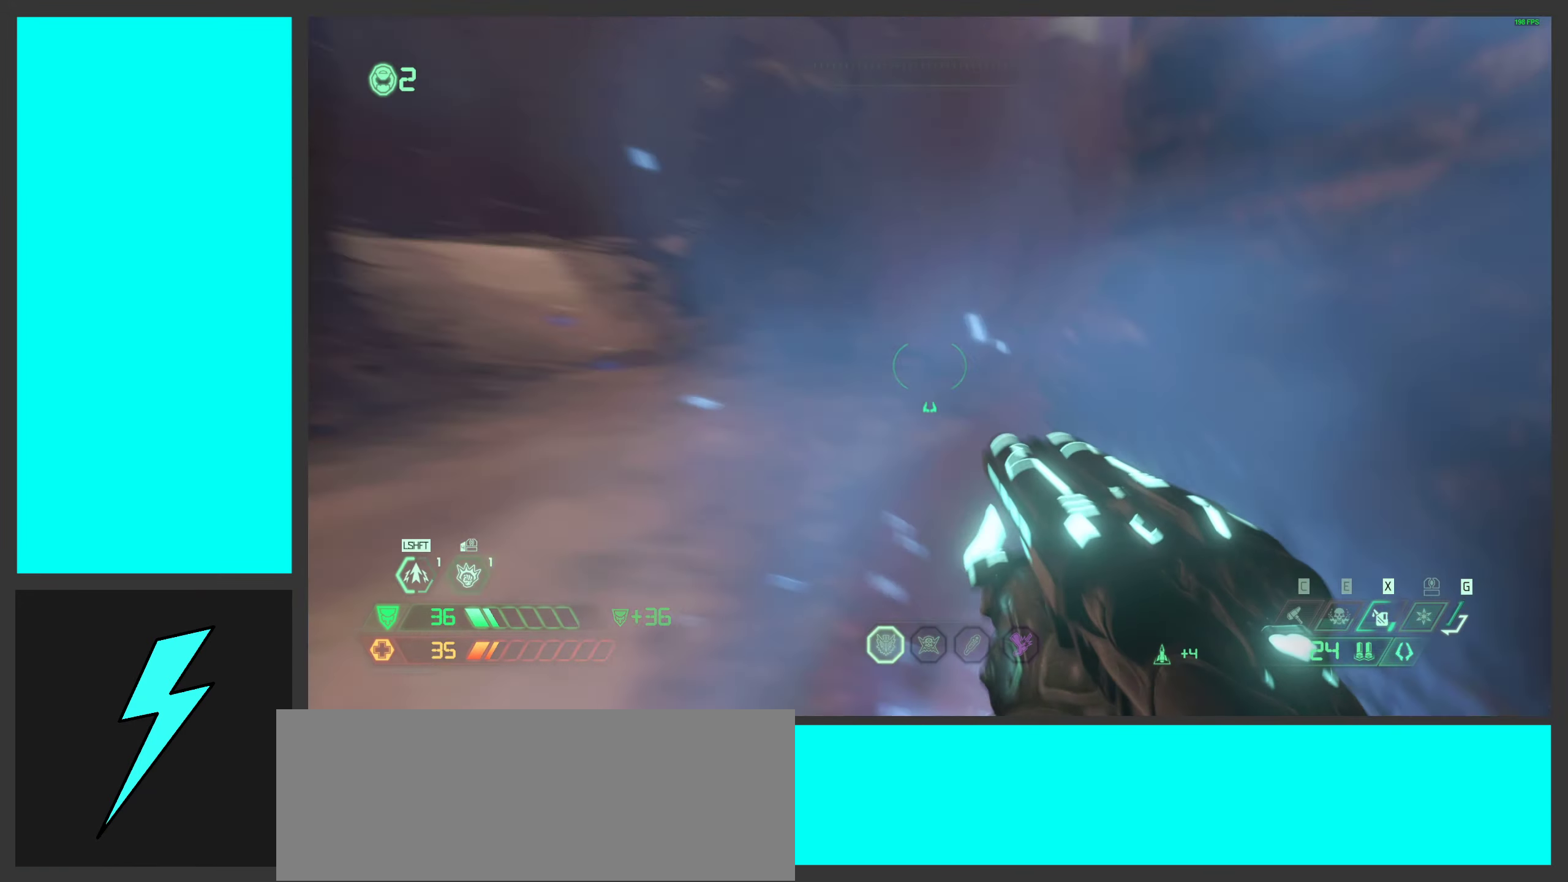
{"keys": ["d", "w"], "mouse": [], "events": [[250, "d", "down"]]}
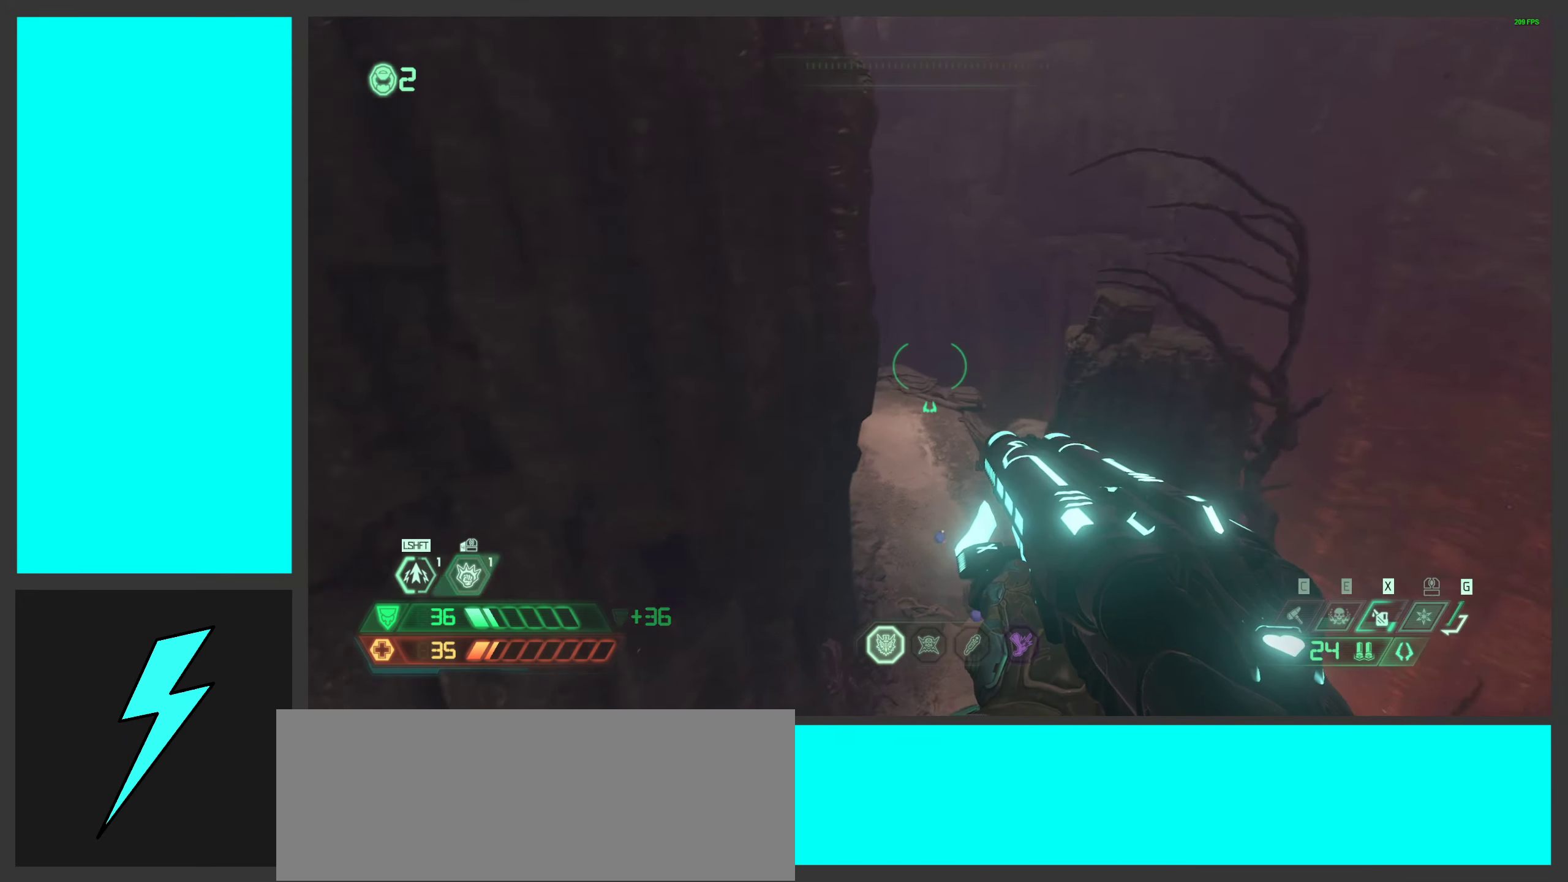
{"keys": ["d", "w"], "mouse": [], "events": []}
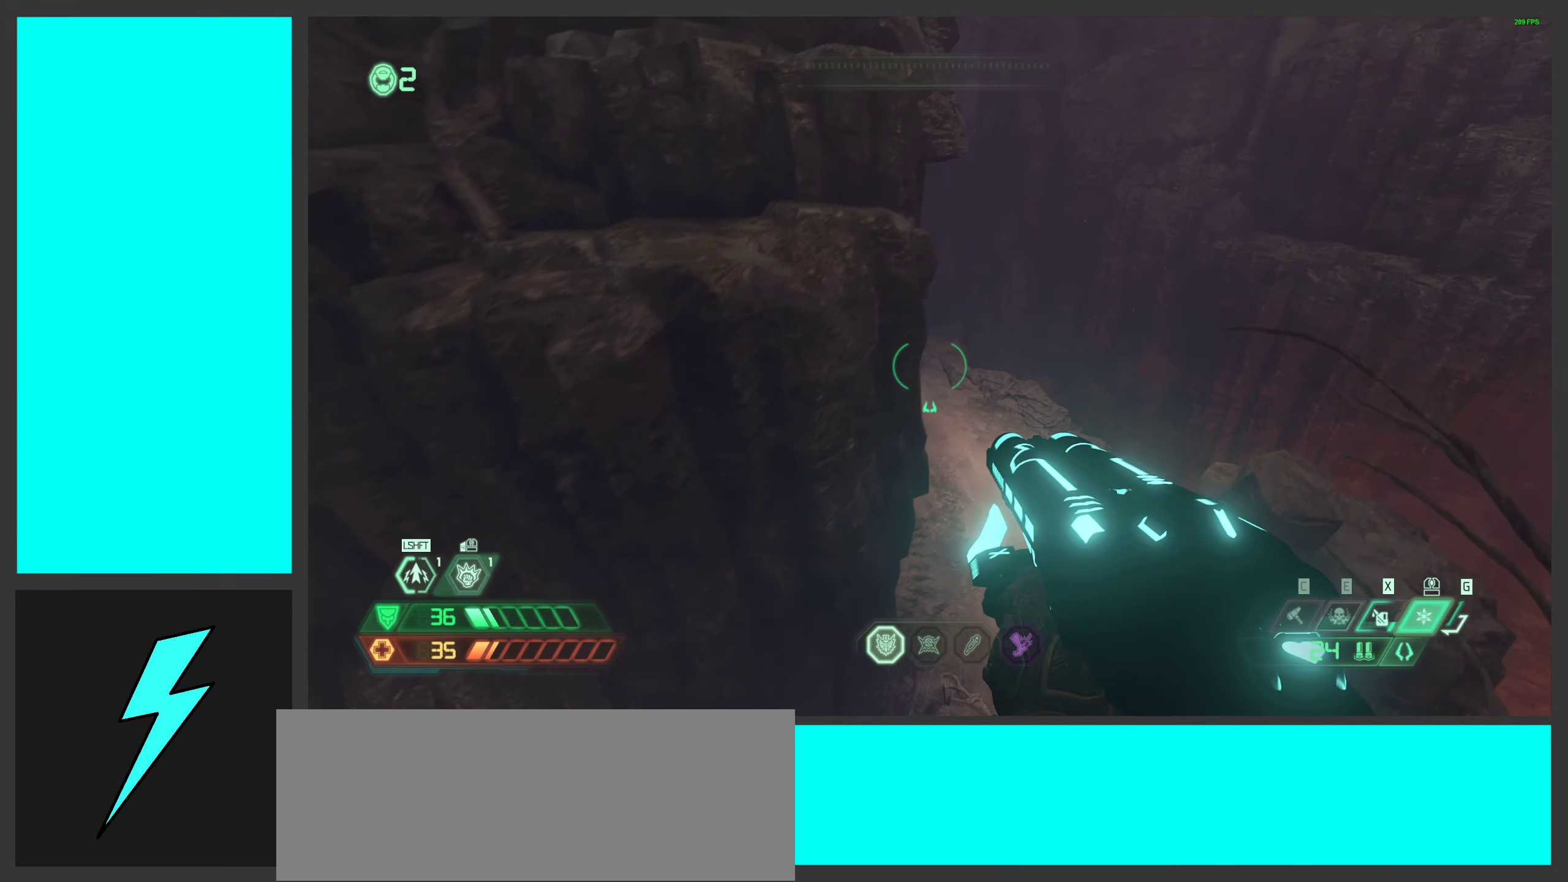
{"keys": ["d", "w"], "mouse": [], "events": []}
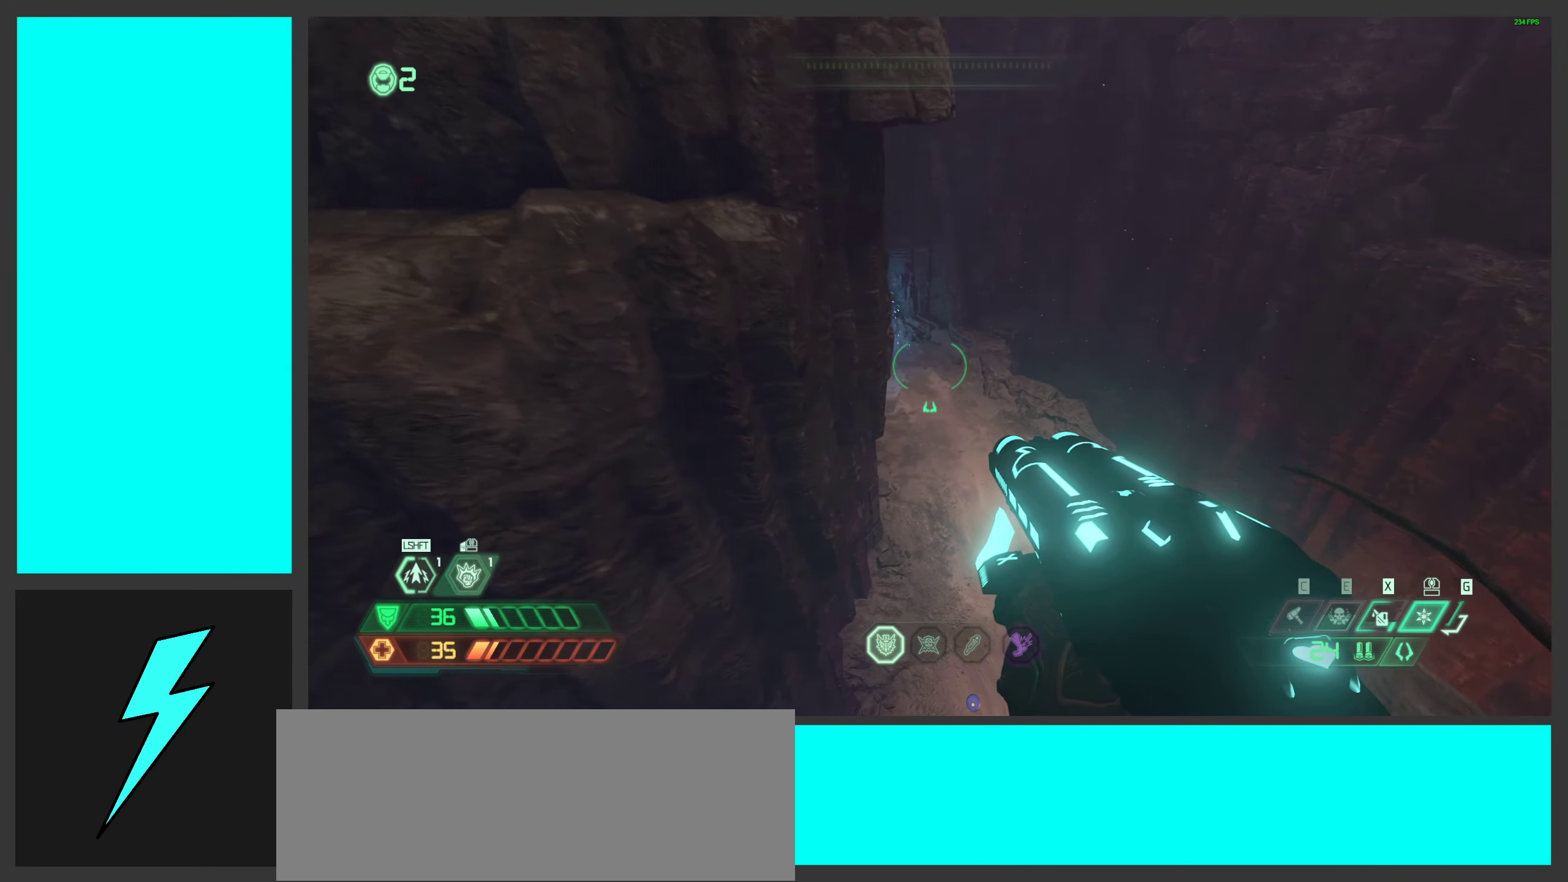
{"keys": ["d", "w"], "mouse": [], "events": [[233, "space", "down"], [433, "space", "up"]]}
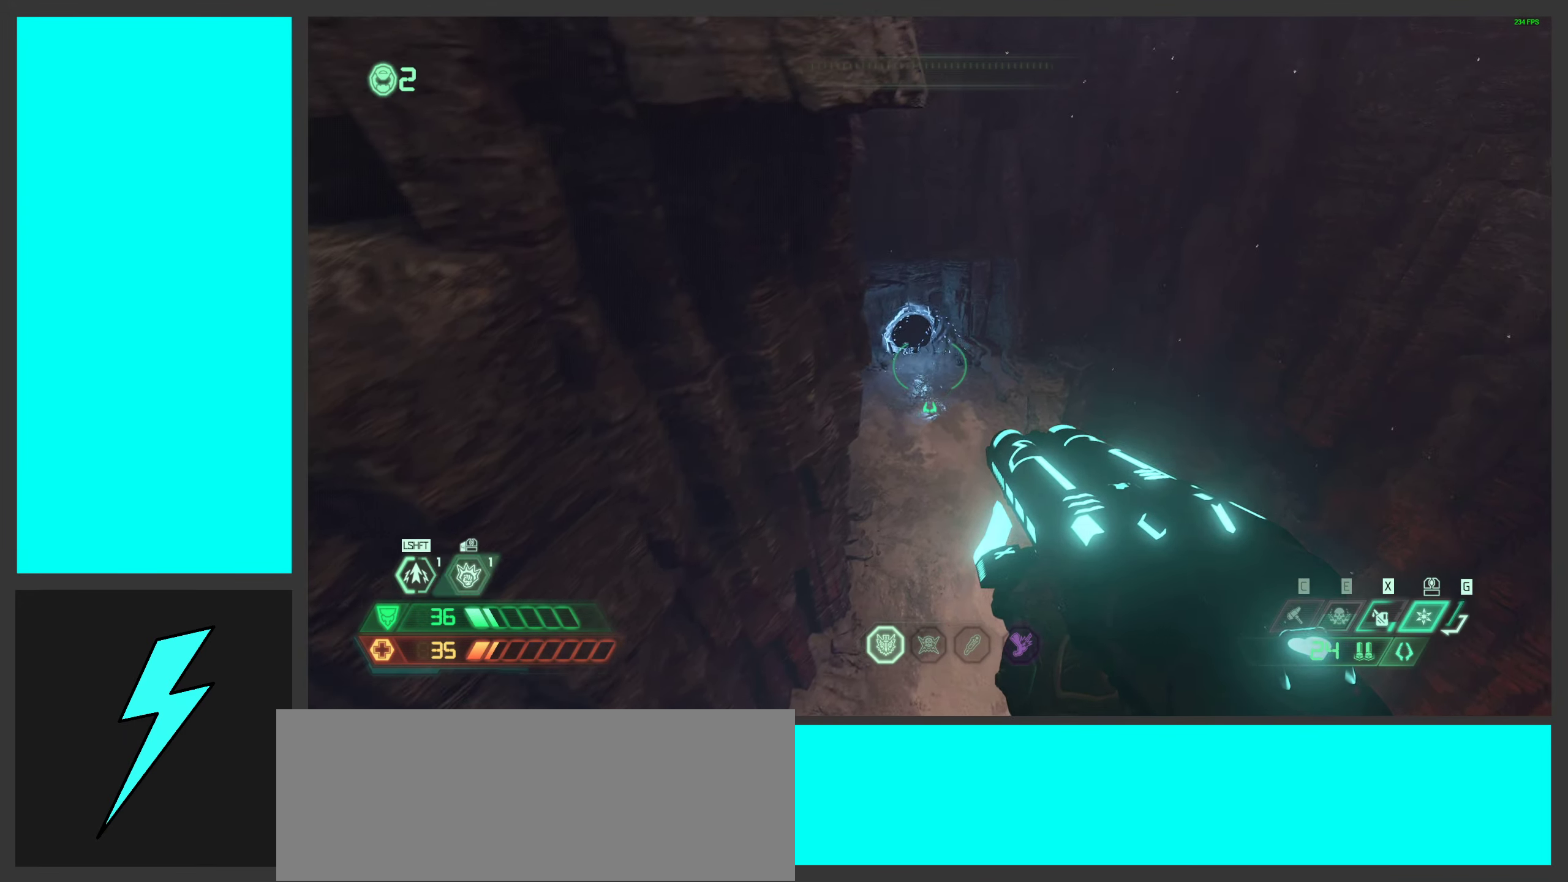
{"keys": ["d", "shift", "w"], "mouse": [], "events": [[67, "shift", "down"], [283, "shift", "up"], [383, "shift", "down"]]}
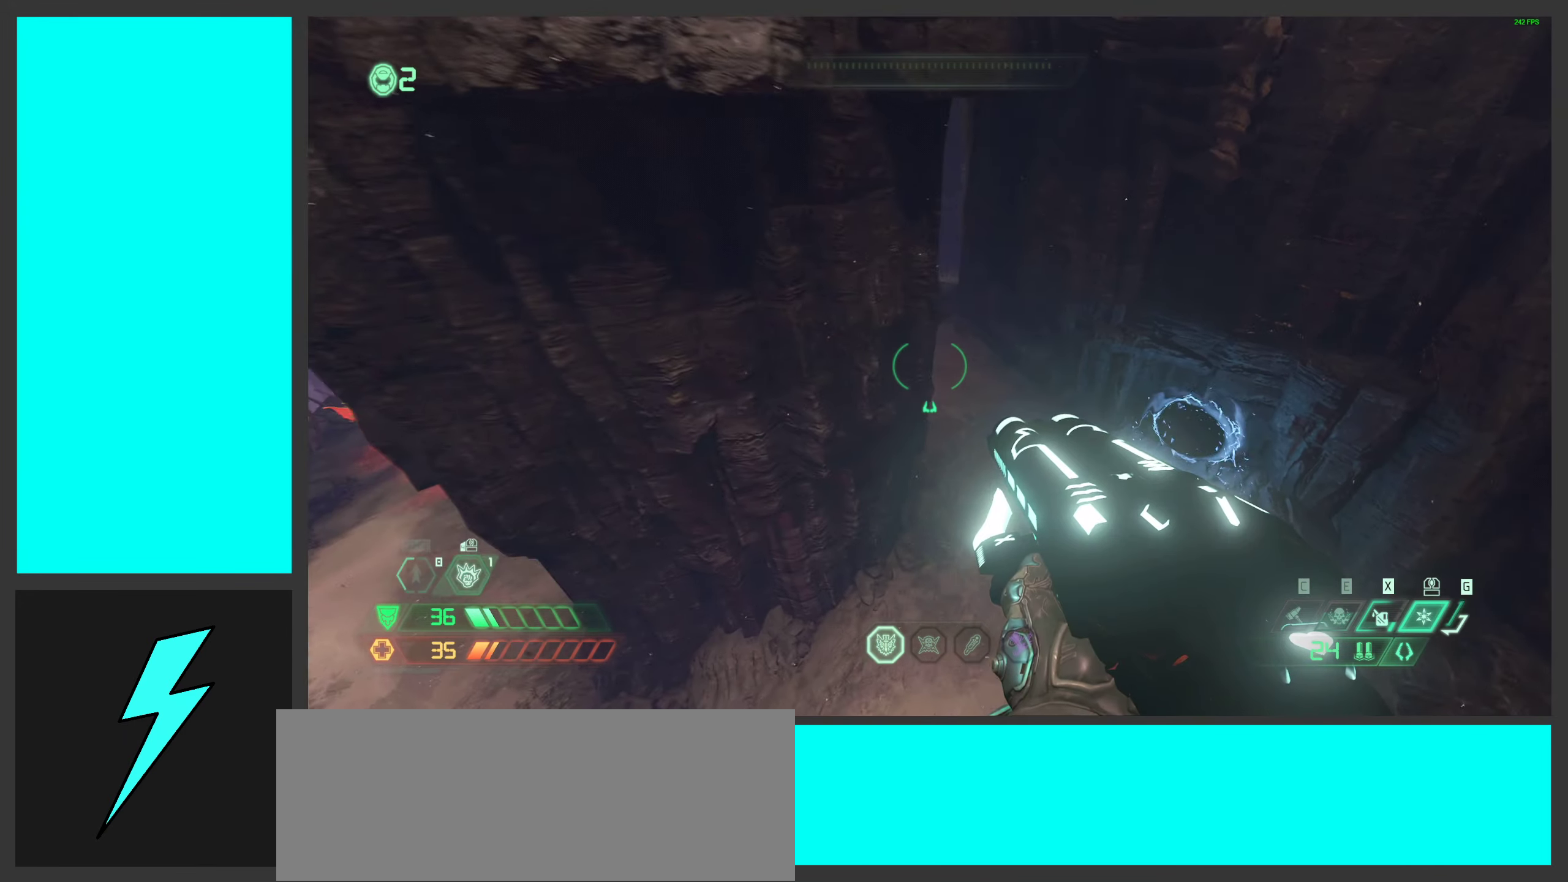
{"keys": ["d", "w"], "mouse": [], "events": [[50, "shift", "up"]]}
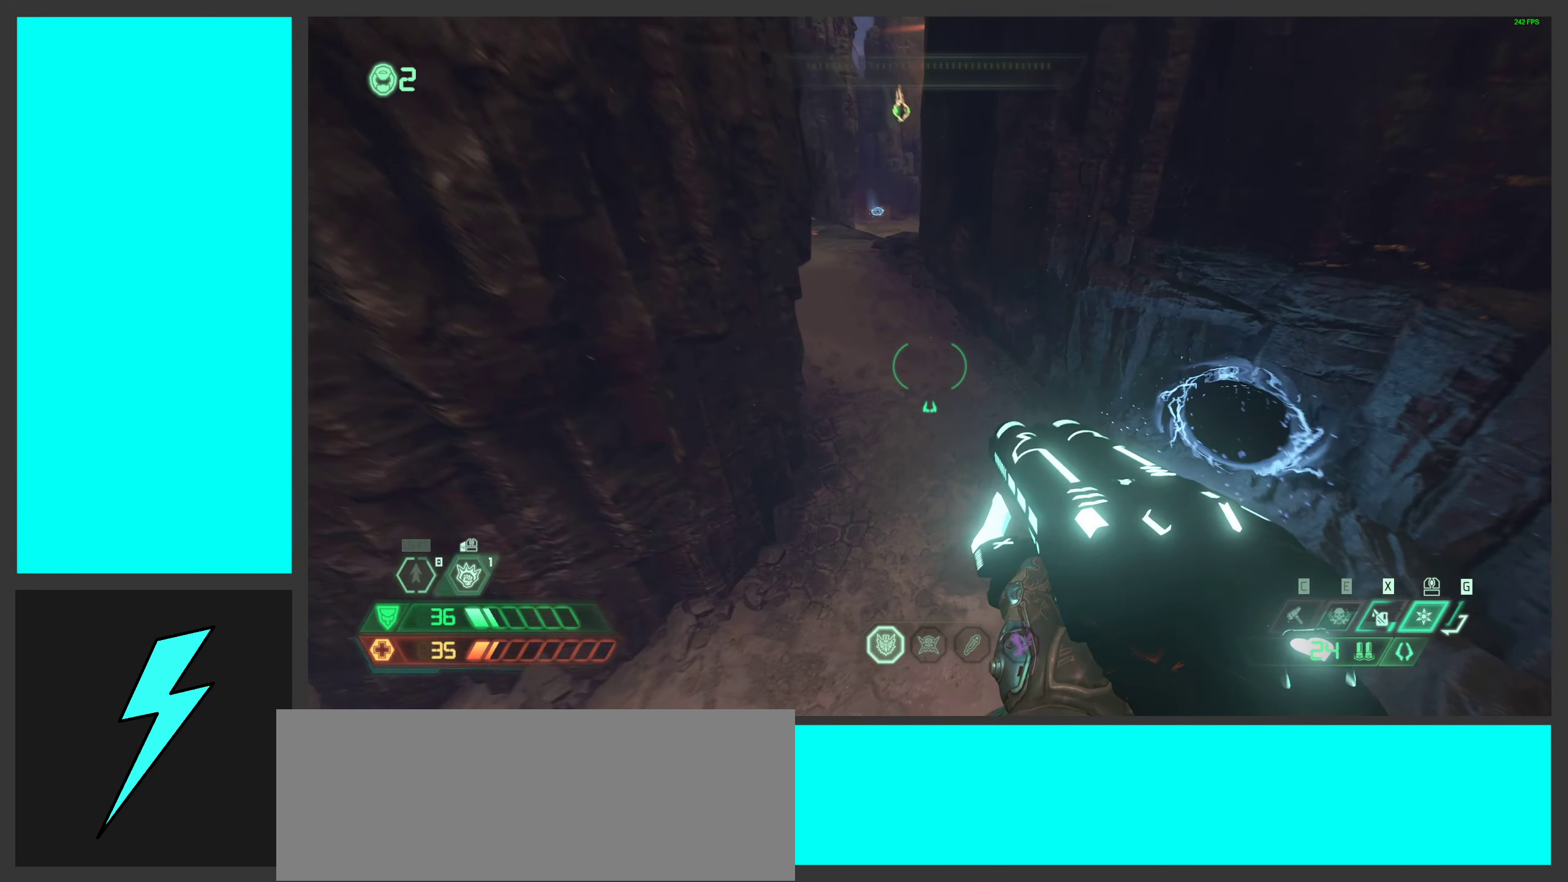
{"keys": ["w"], "mouse": ["wheel"], "events": [[350, "mouse_wheel", "down"], [383, "d", "up"]]}
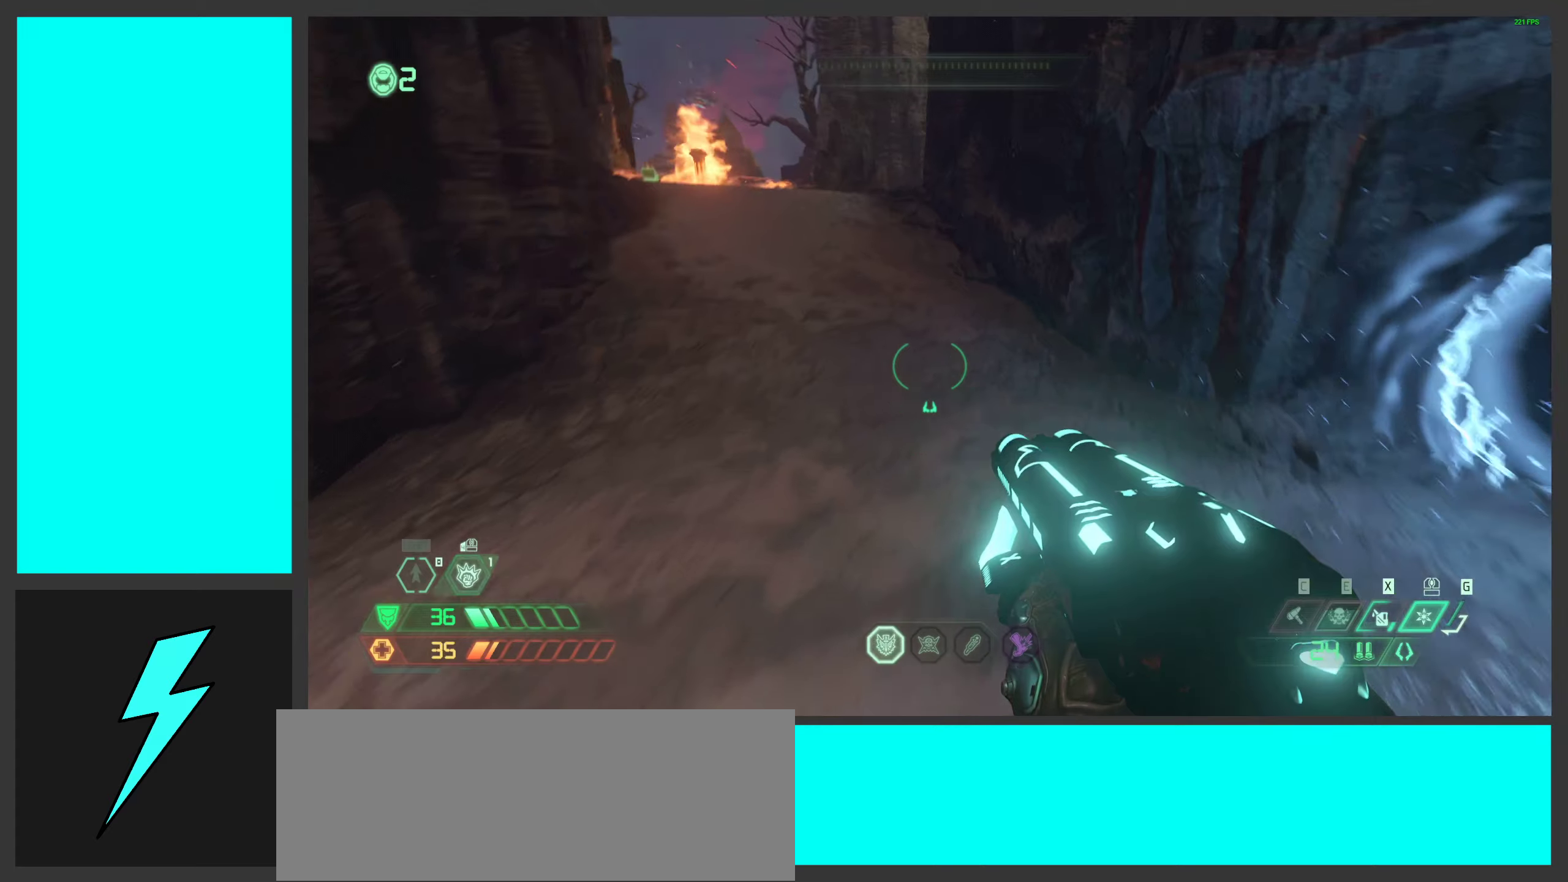
{"keys": ["w"], "mouse": [], "events": [[134, "mouse_wheel", "up"], [217, "mouse_wheel", "down"], [417, "mouse_wheel", "up"]]}
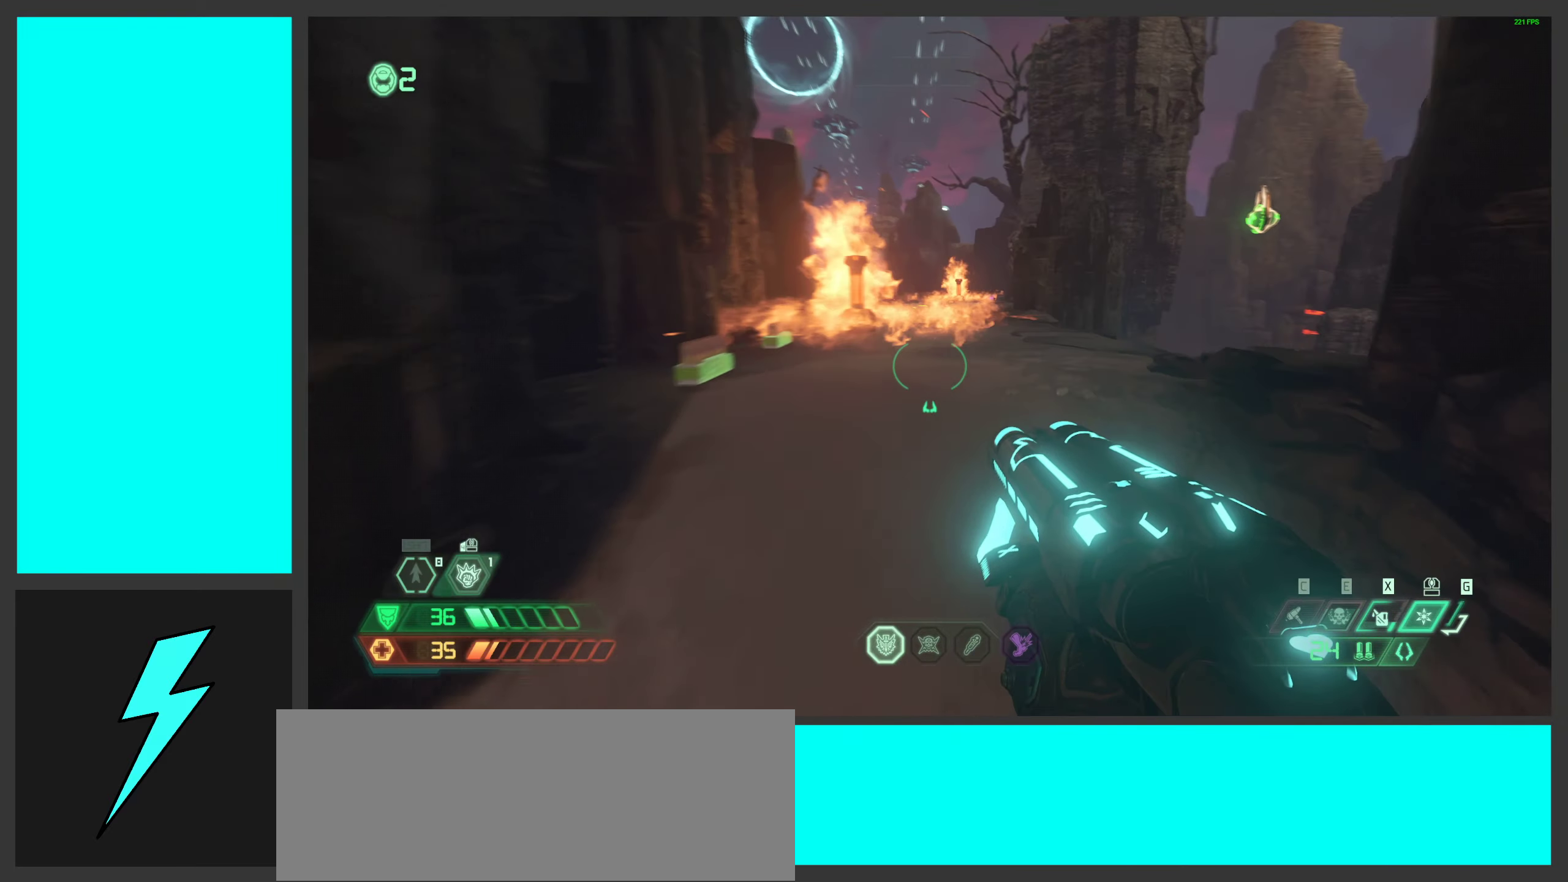
{"keys": ["w"], "mouse": [], "events": [[234, "mouse_wheel", "down"], [417, "mouse_wheel", "up"]]}
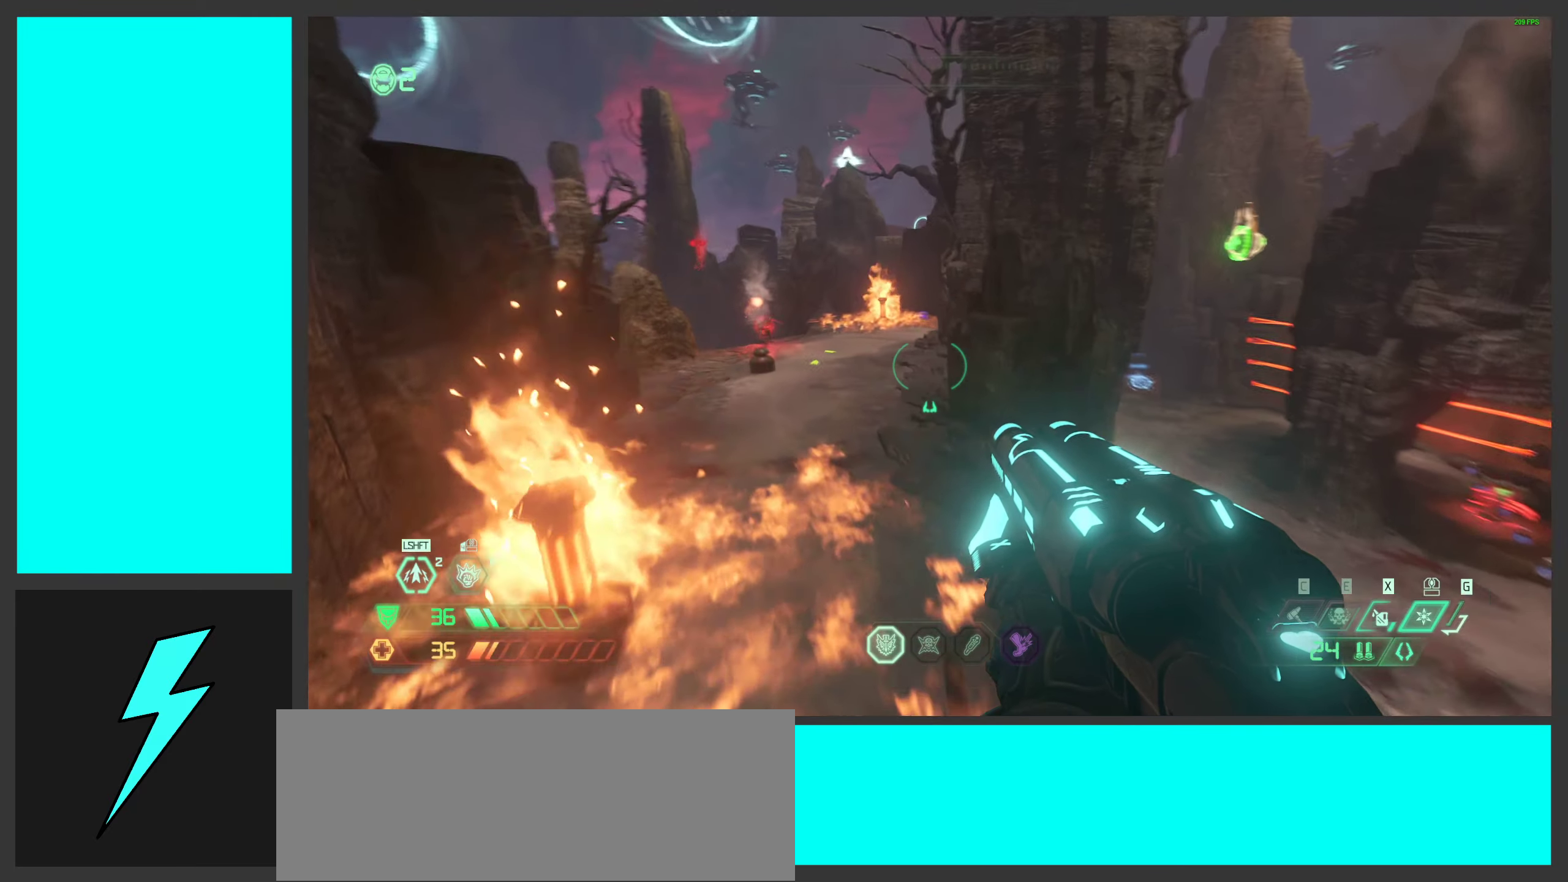
{"keys": ["d", "w"], "mouse": [], "events": [[100, "mouse_wheel", "down"], [350, "mouse_wheel", "up"], [434, "d", "down"]]}
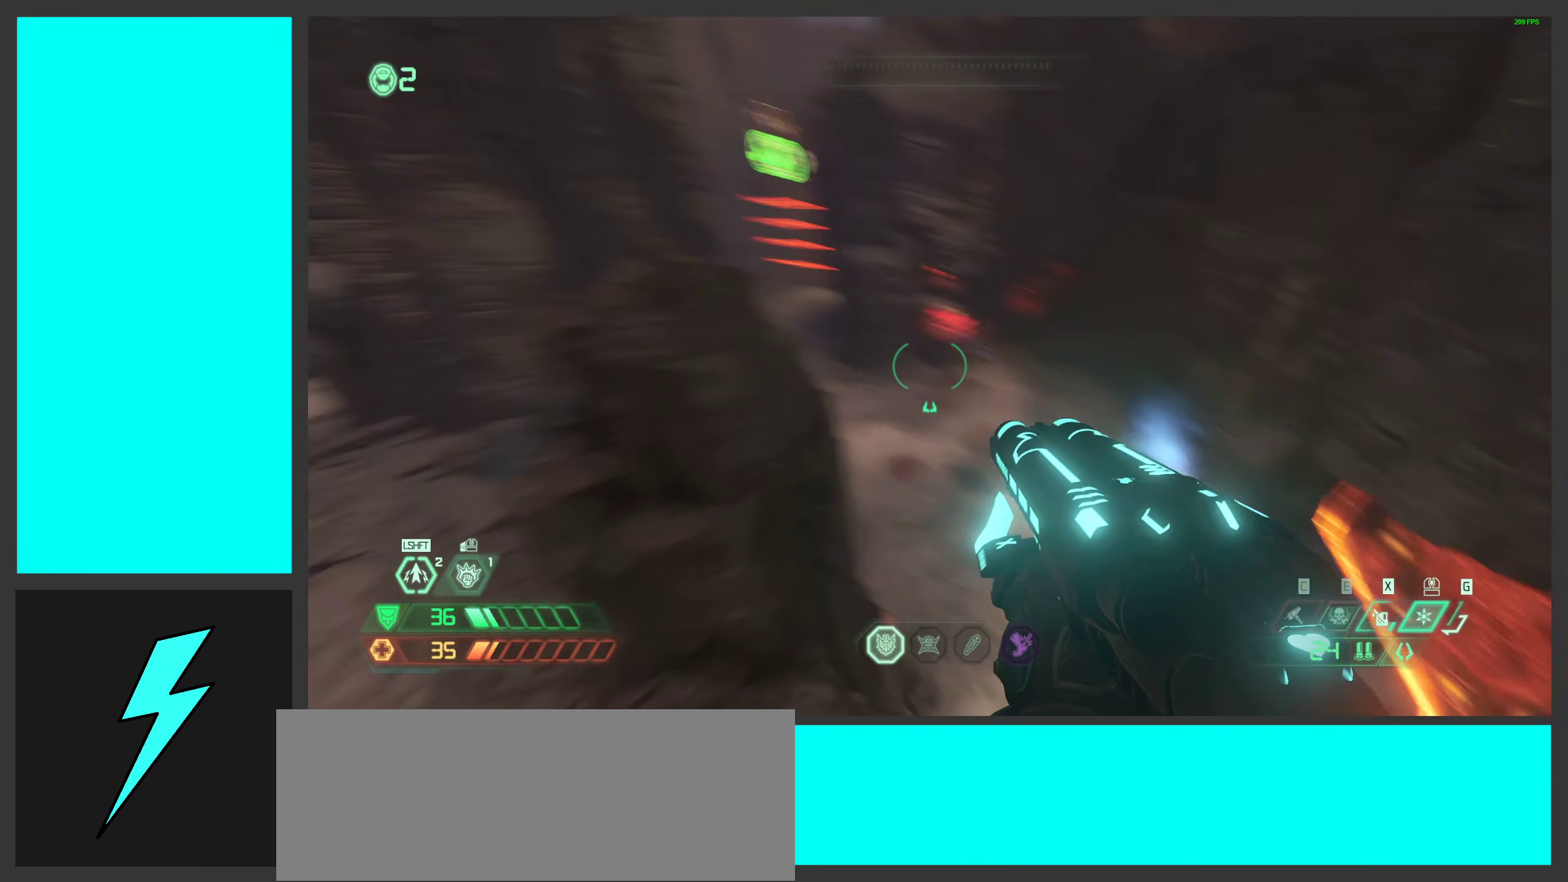
{"keys": ["w"], "mouse": [], "events": [[434, "d", "up"]]}
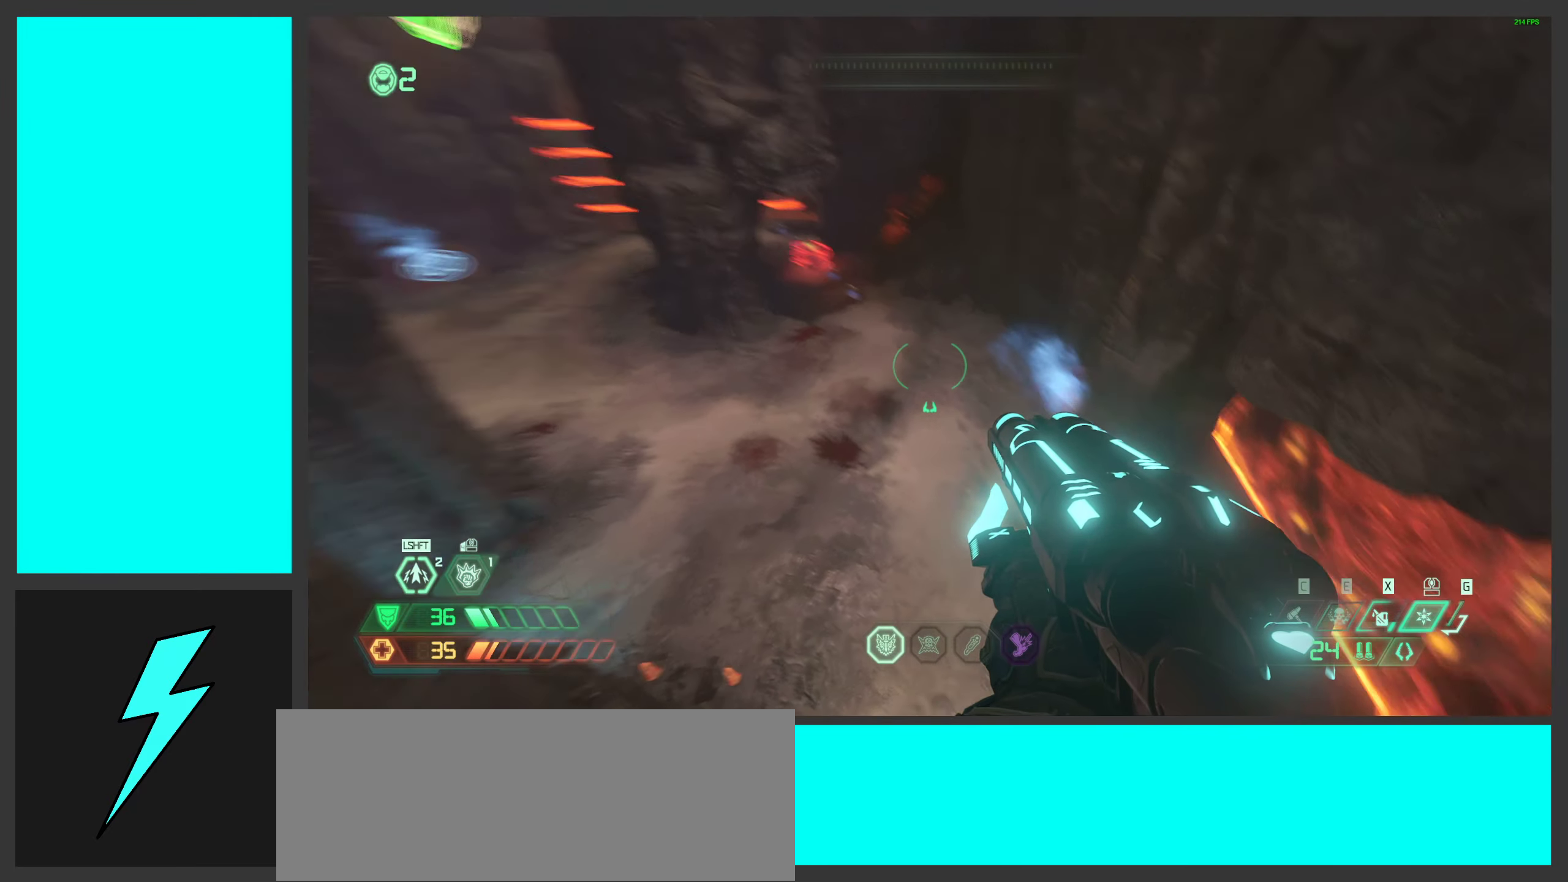
{"keys": ["w"], "mouse": [], "events": []}
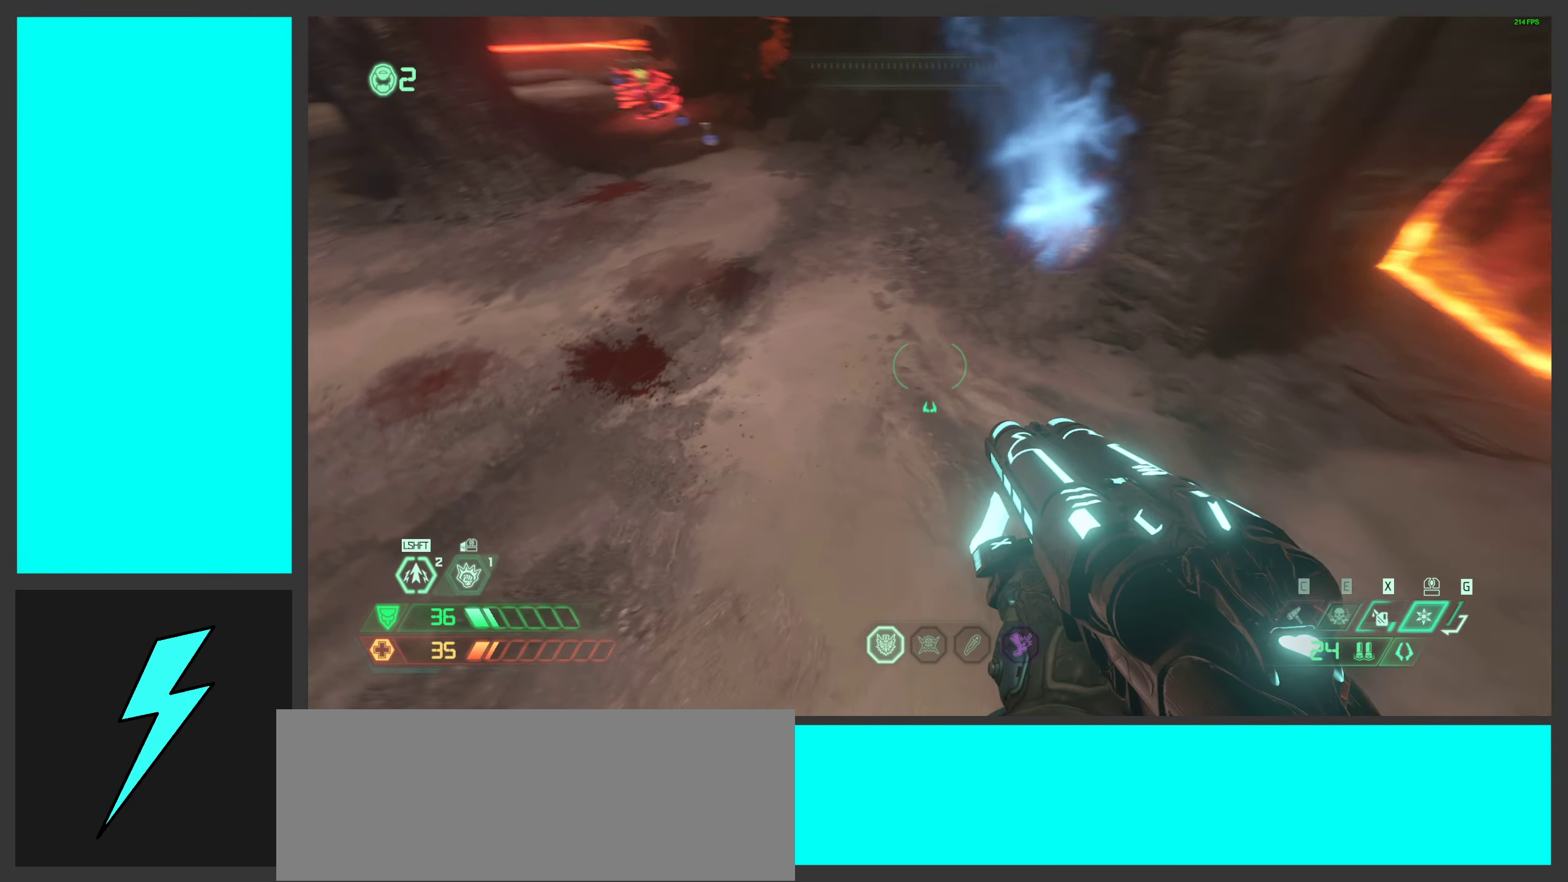
{"keys": ["w"], "mouse": [], "events": [[150, "mouse_wheel", "down"], [350, "mouse_wheel", "up"]]}
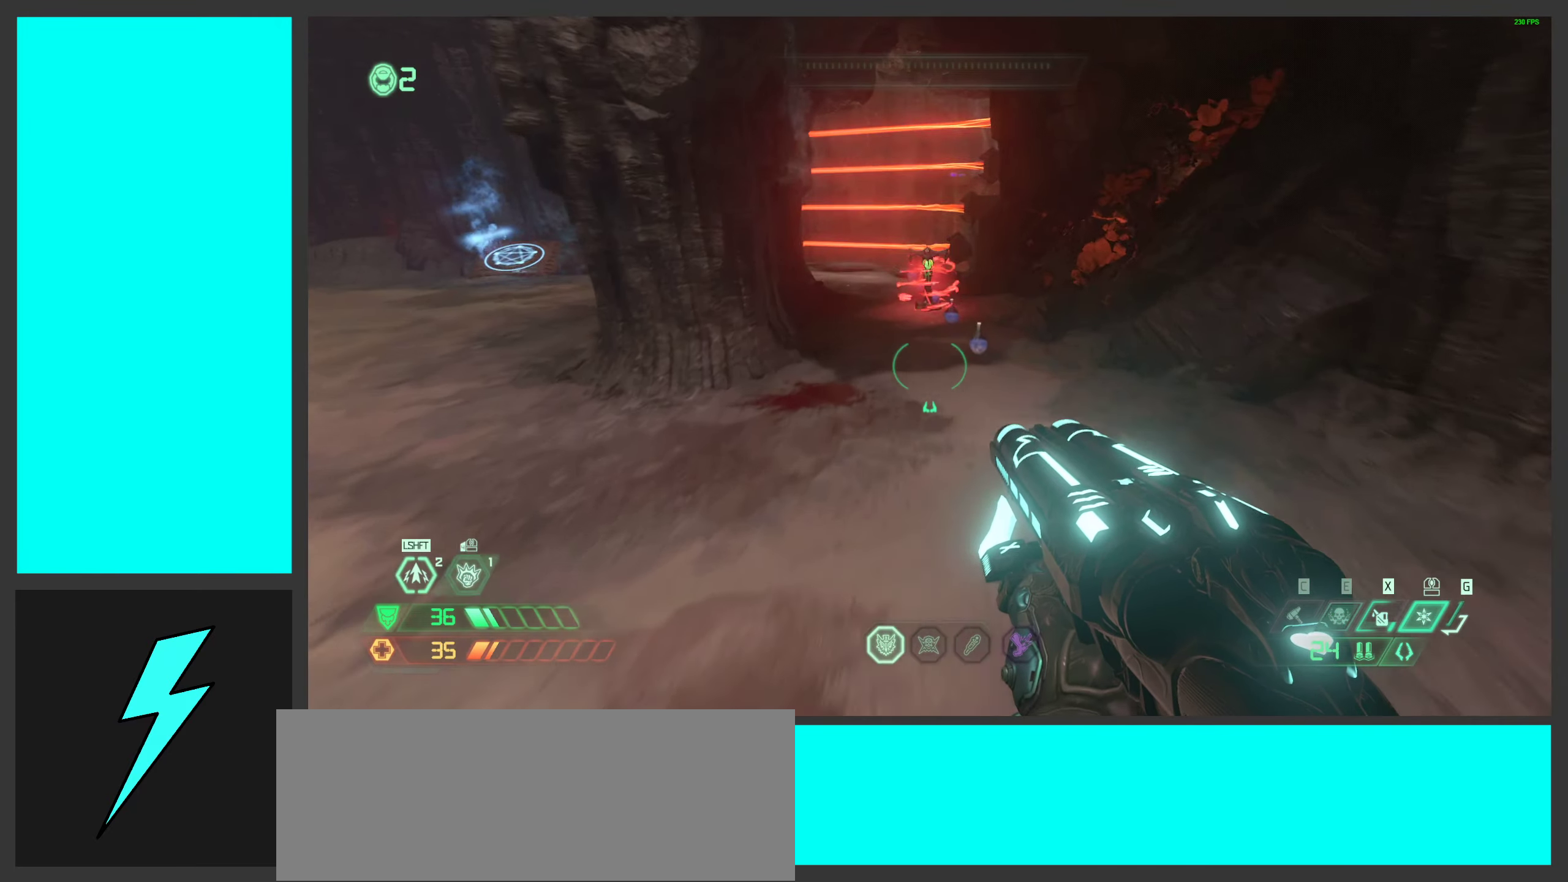
{"keys": [], "mouse": [], "events": [[267, "mouse_mb4", "down"], [350, "w", "up"], [434, "mouse_mb4", "up"]]}
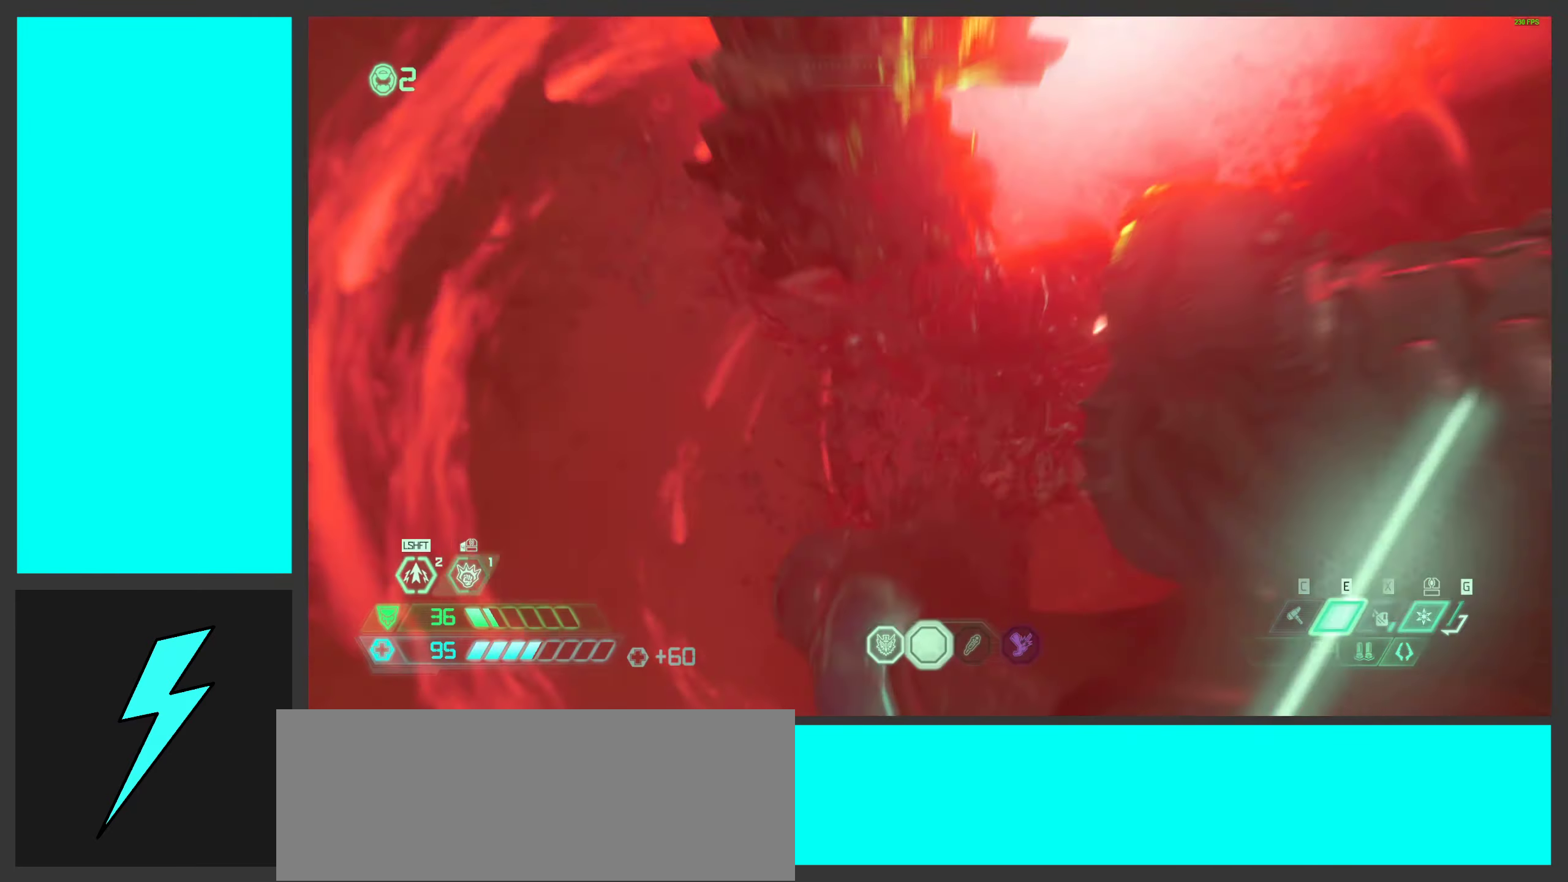
{"keys": ["a", "w"], "mouse": [], "events": [[200, "w", "down"], [500, "a", "down"]]}
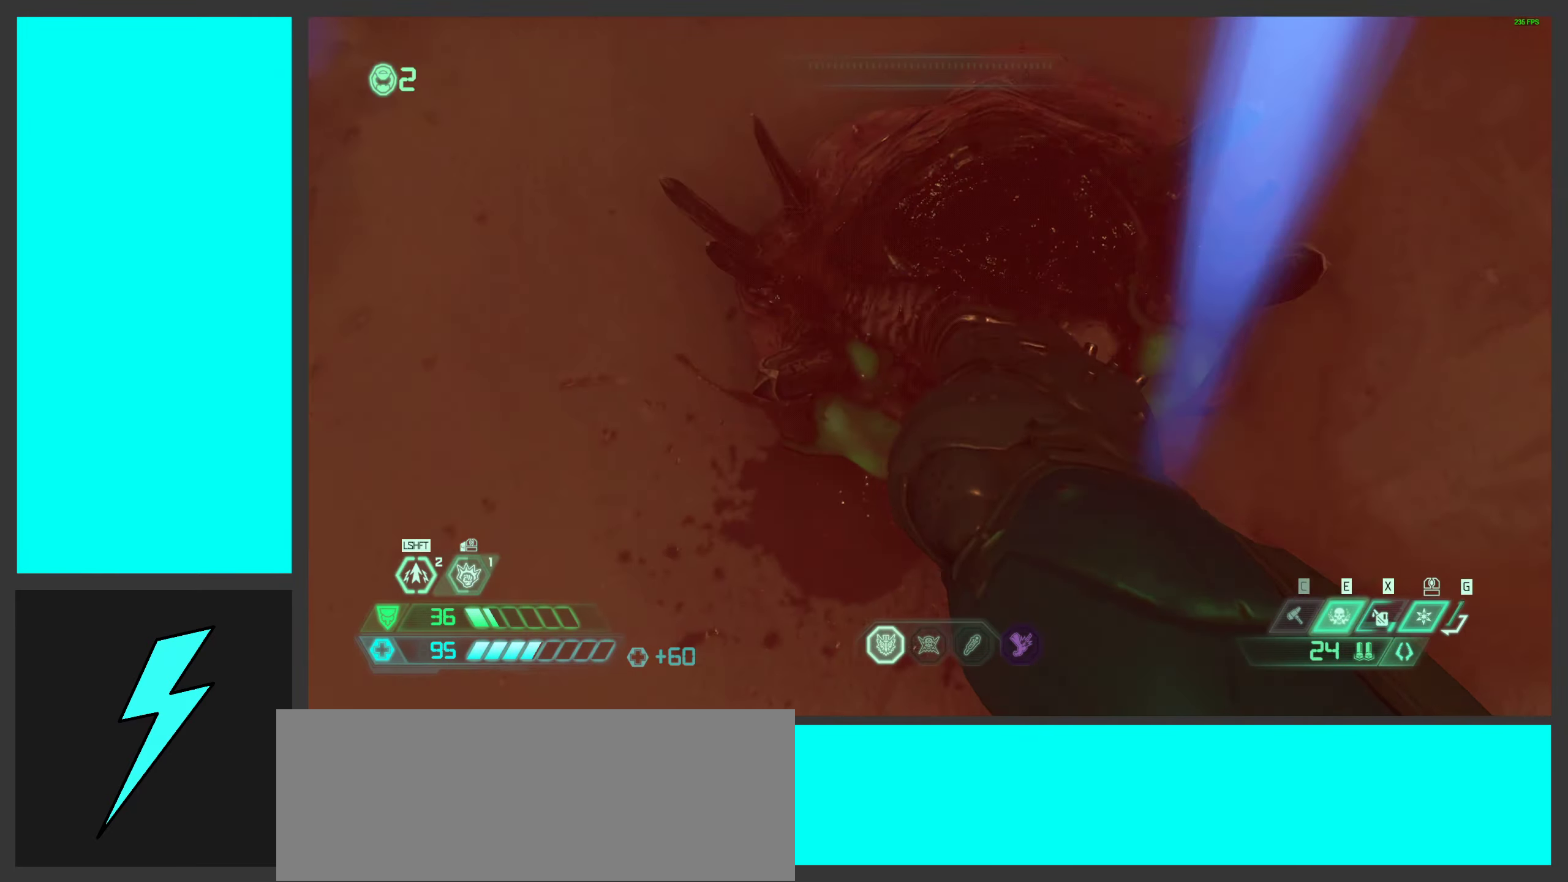
{"keys": ["d"], "mouse": [], "events": [[284, "w", "up"], [384, "a", "up"], [417, "d", "down"]]}
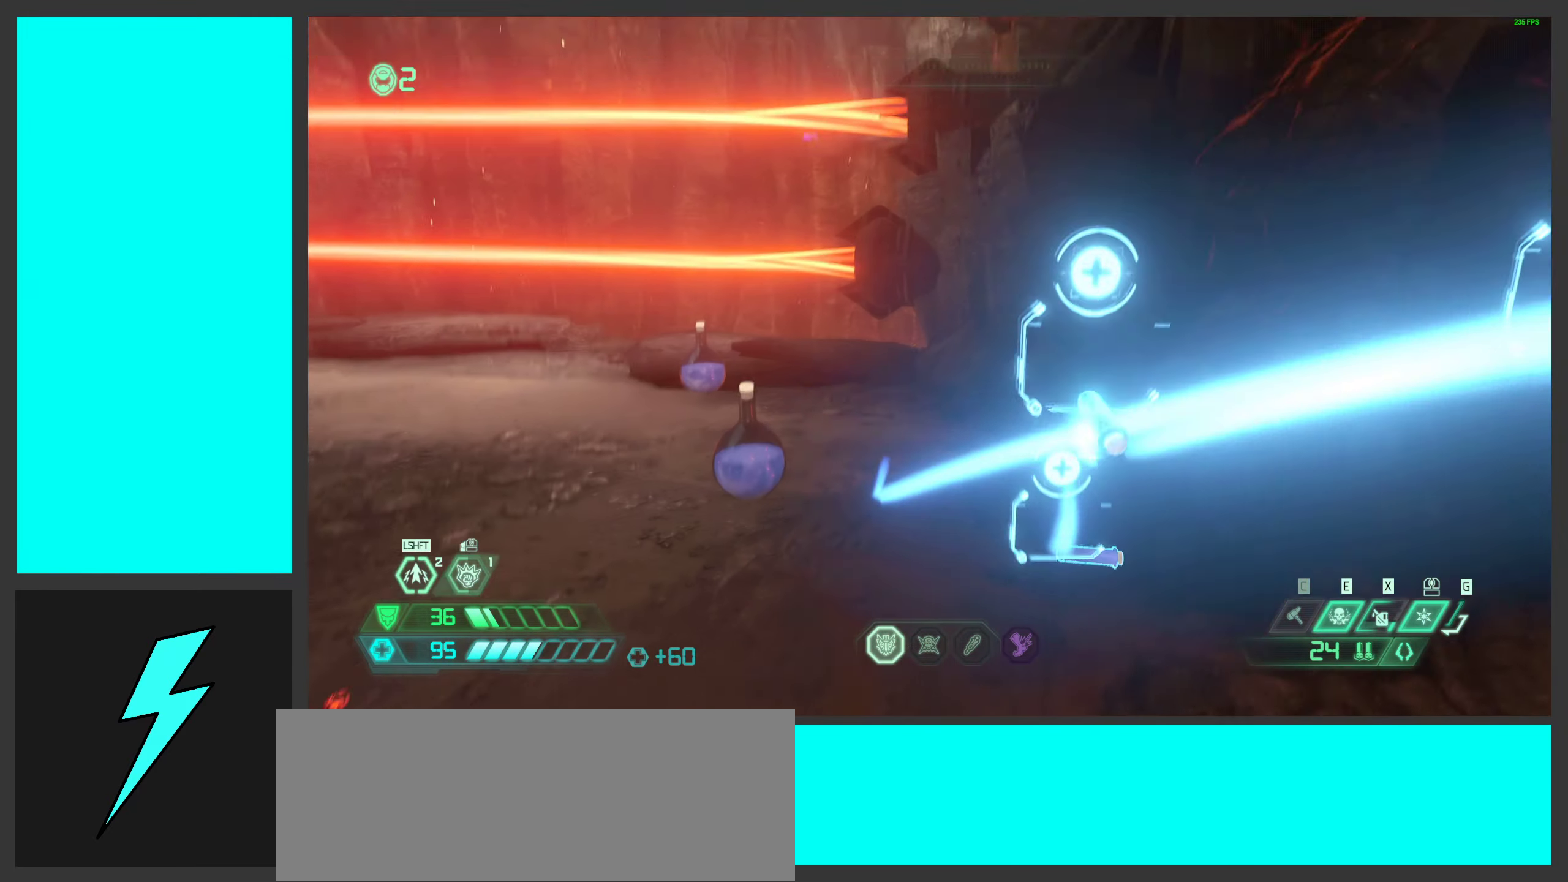
{"keys": ["d", "w"], "mouse": [], "events": [[167, "1", "down"], [284, "1", "up"], [484, "w", "down"]]}
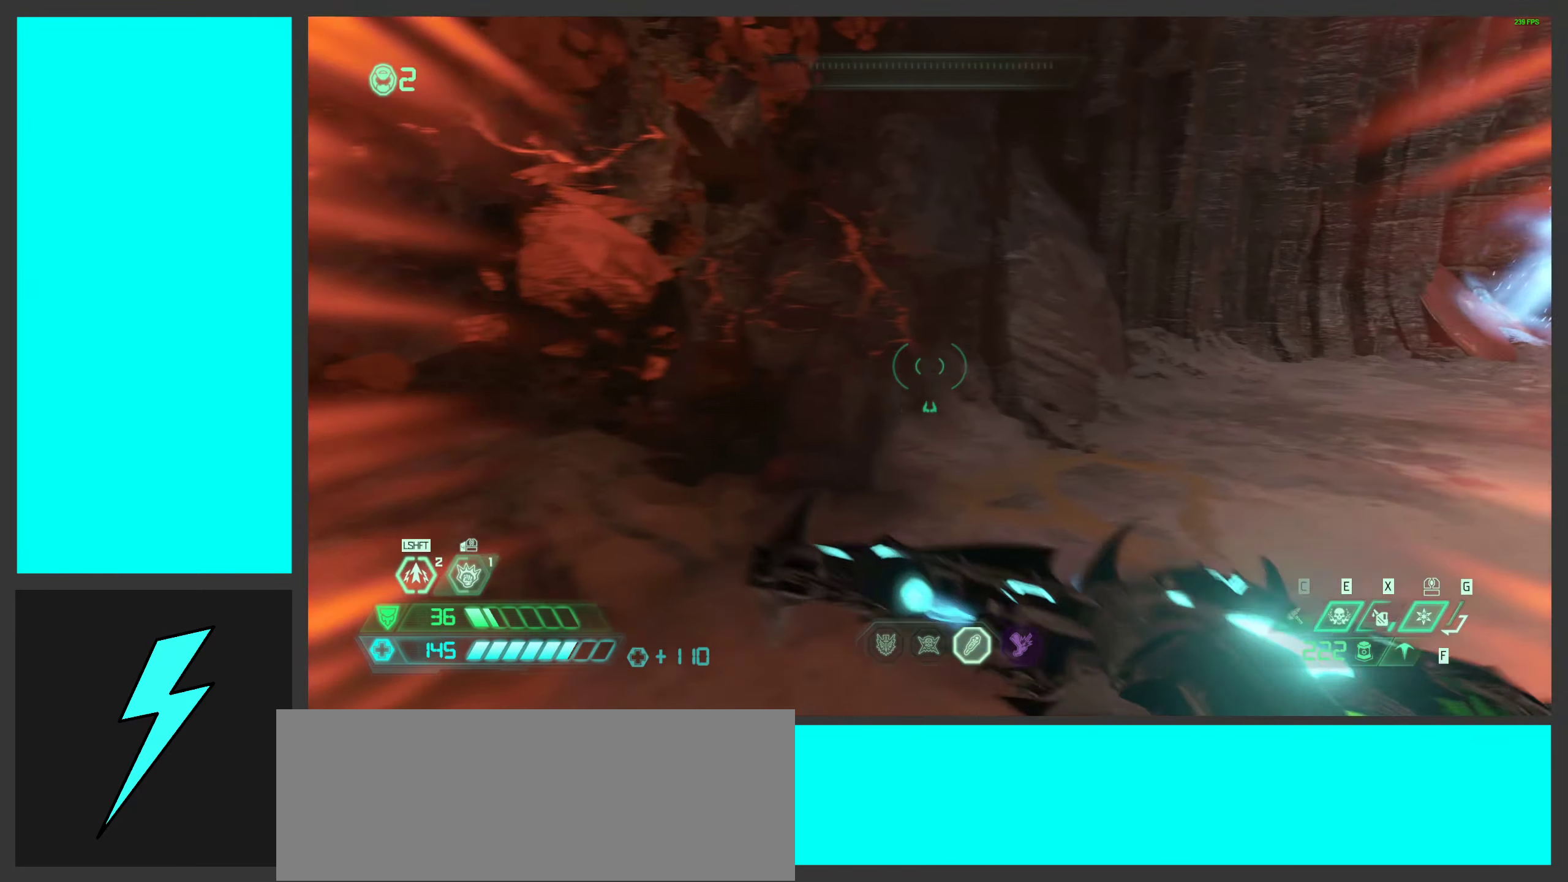
{"keys": ["w"], "mouse": [], "events": [[17, "d", "up"]]}
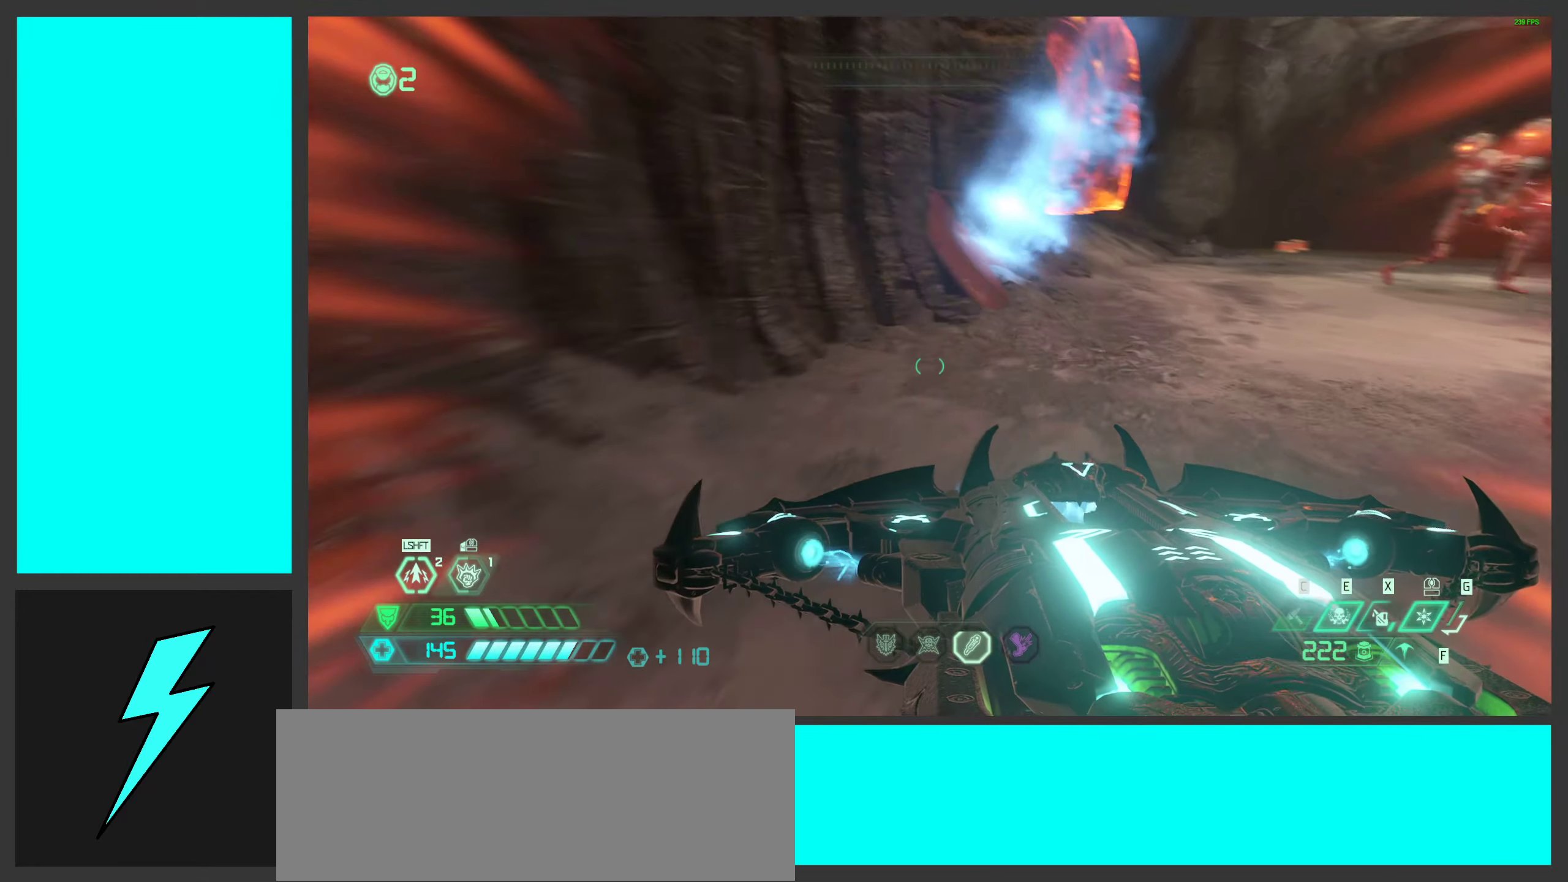
{"keys": [], "mouse": [], "events": [[133, "shift", "down"], [233, "shift", "up"], [250, "w", "up"], [333, "mouse_left", "down"], [416, "mouse_left", "up"]]}
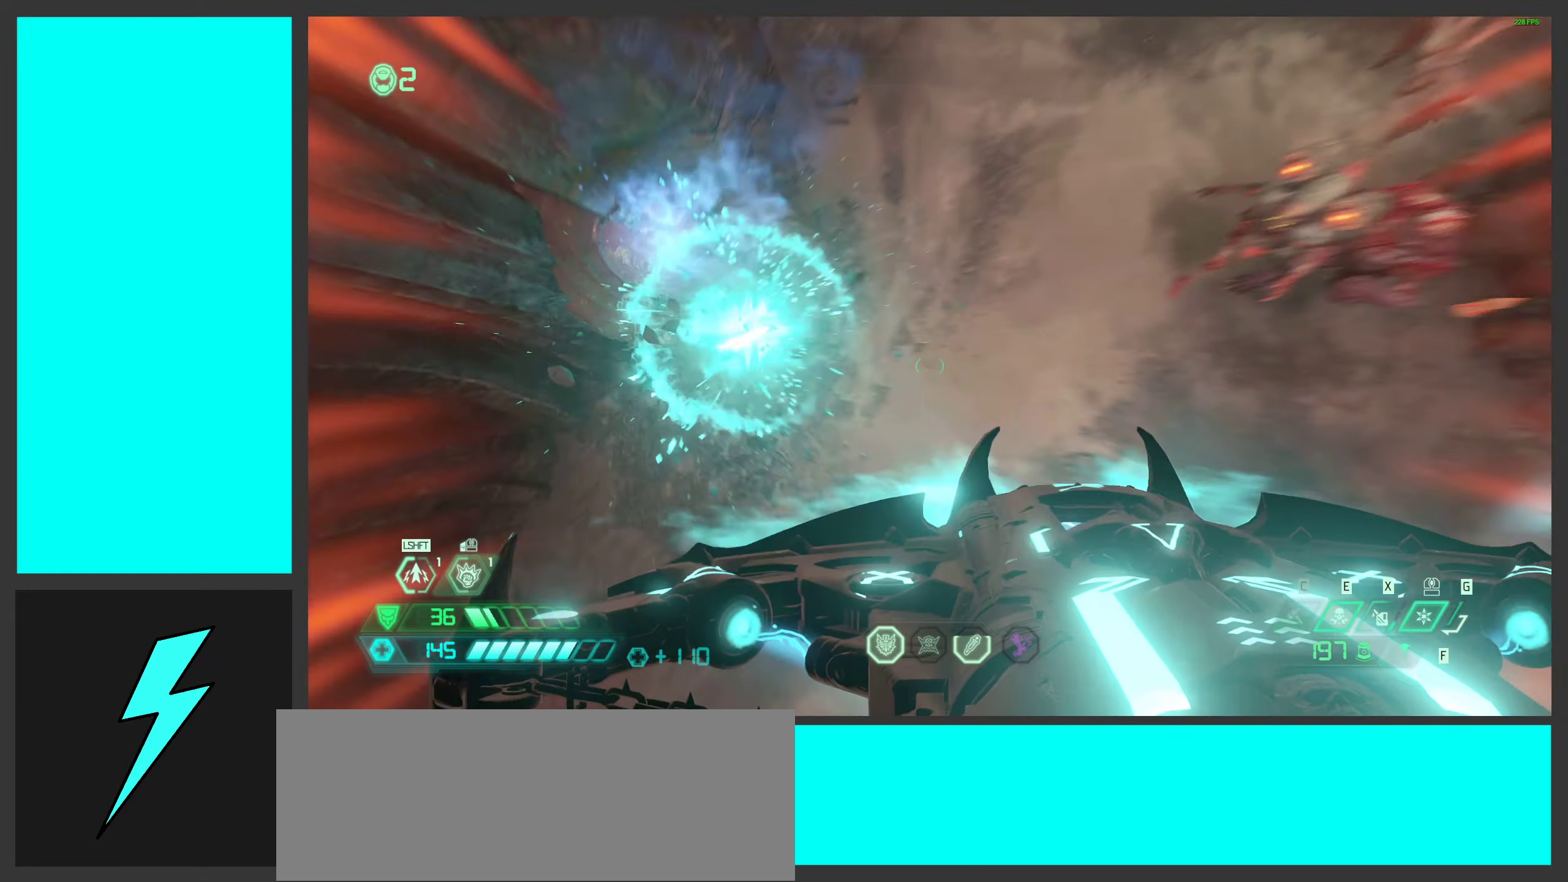
{"keys": [], "mouse": [], "events": [[150, "2", "down"], [233, "2", "up"]]}